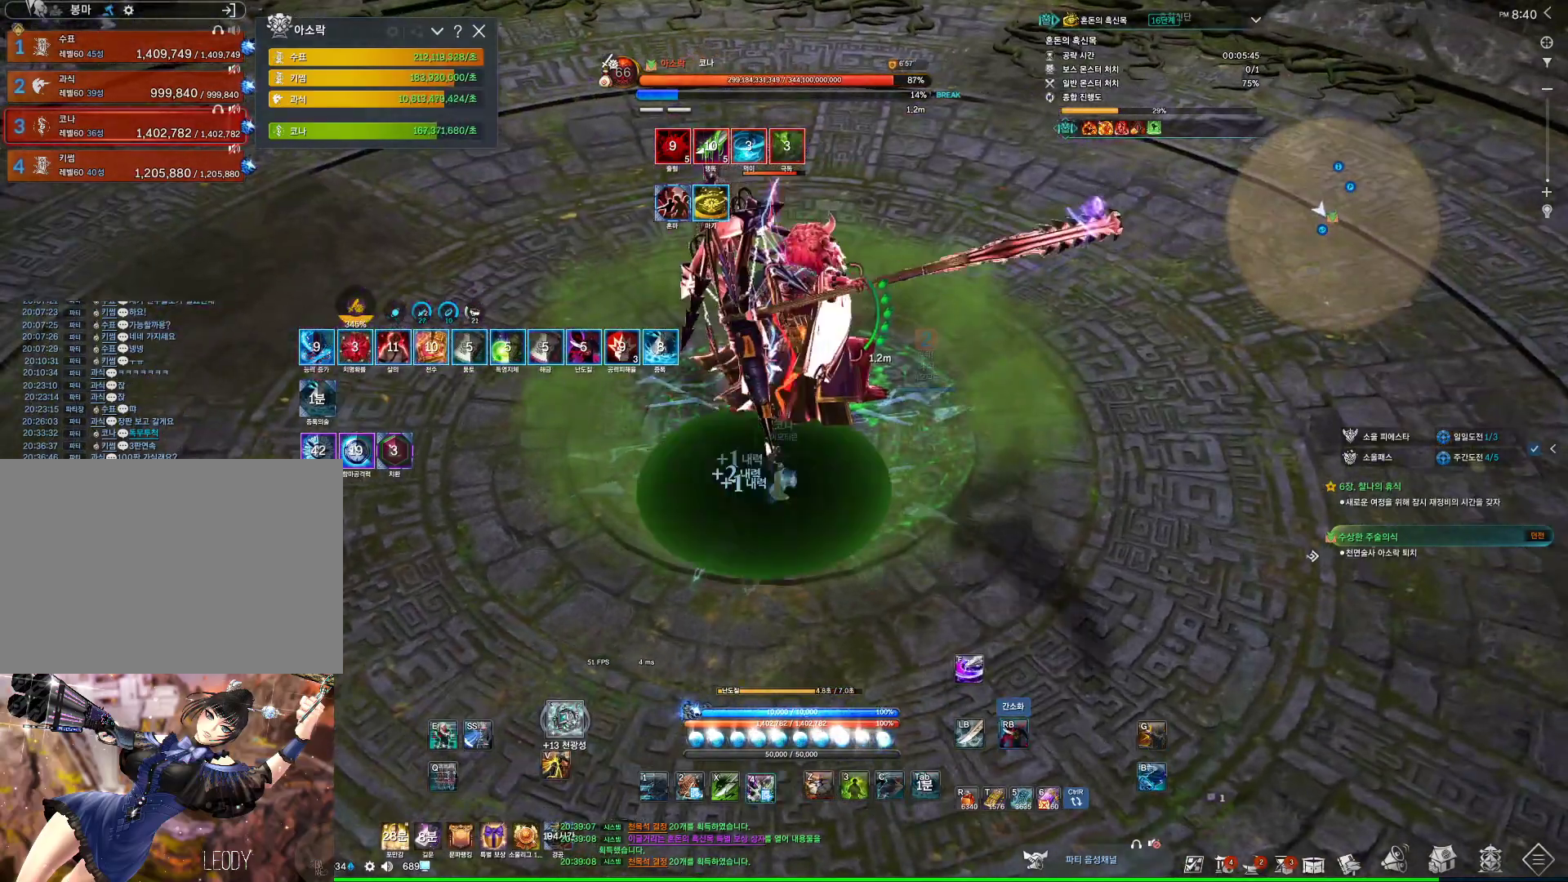
Gameplay with keyboard and mouse; each line is a JSON object with the keys and mouse buttons held at the frame after it. "events" lists presses ("down") and releases ("up") of "1", "2", "3", "4", "5", "a", "alt", "c", "ctrl", "d", "e", "f", "m", "q", "r", "s", "shift", "space", "t", "tab", "tilde", "v", "w", "x", "z", "mouse_left", "mouse_wheel", "mouse_right", "mouse_mb4" and "mouse_mb5" between this image and that frame as [ms after this image, input, new state], when the widget could be followed in between. "mouse_left", "mouse_wheel", "mouse_right", "mouse_mb4", "mouse_mb5" = the "left", "wheel", "right", "mb4", "mb5" buttons of the "mouse" list. No other keys are recorded. "wheel" means that the mouse wheel is clicked or scrolled. Not read: mouse_move.
{"keys": [], "mouse": ["right"], "events": [[100, "4", "up"], [133, "mouse_right", "down"]]}
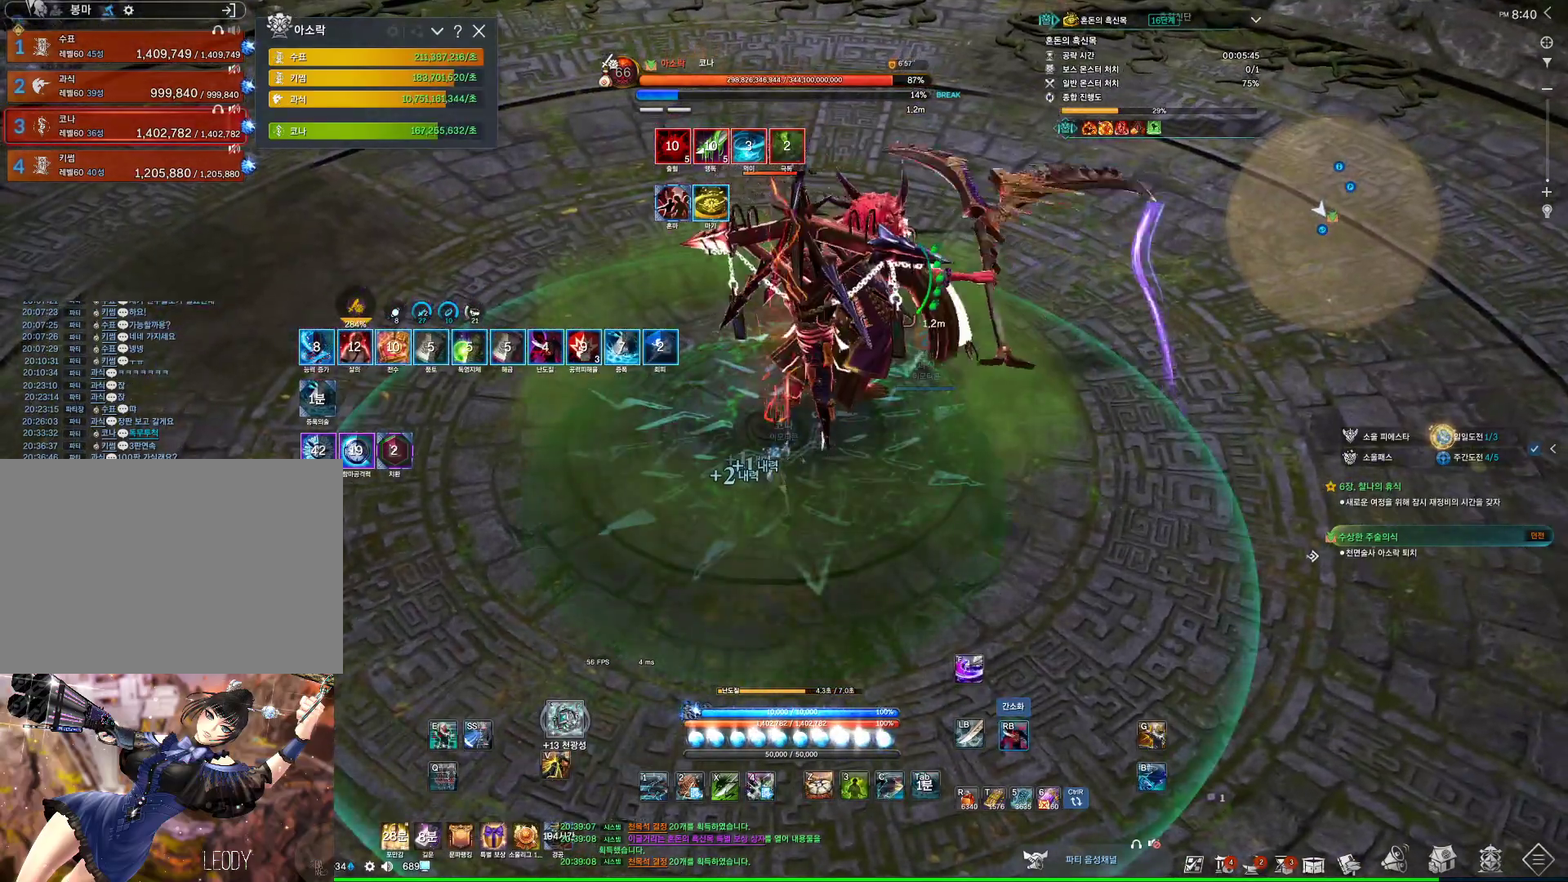
{"keys": [], "mouse": [], "events": [[100, "mouse_right", "up"], [200, "2", "down"], [300, "2", "up"]]}
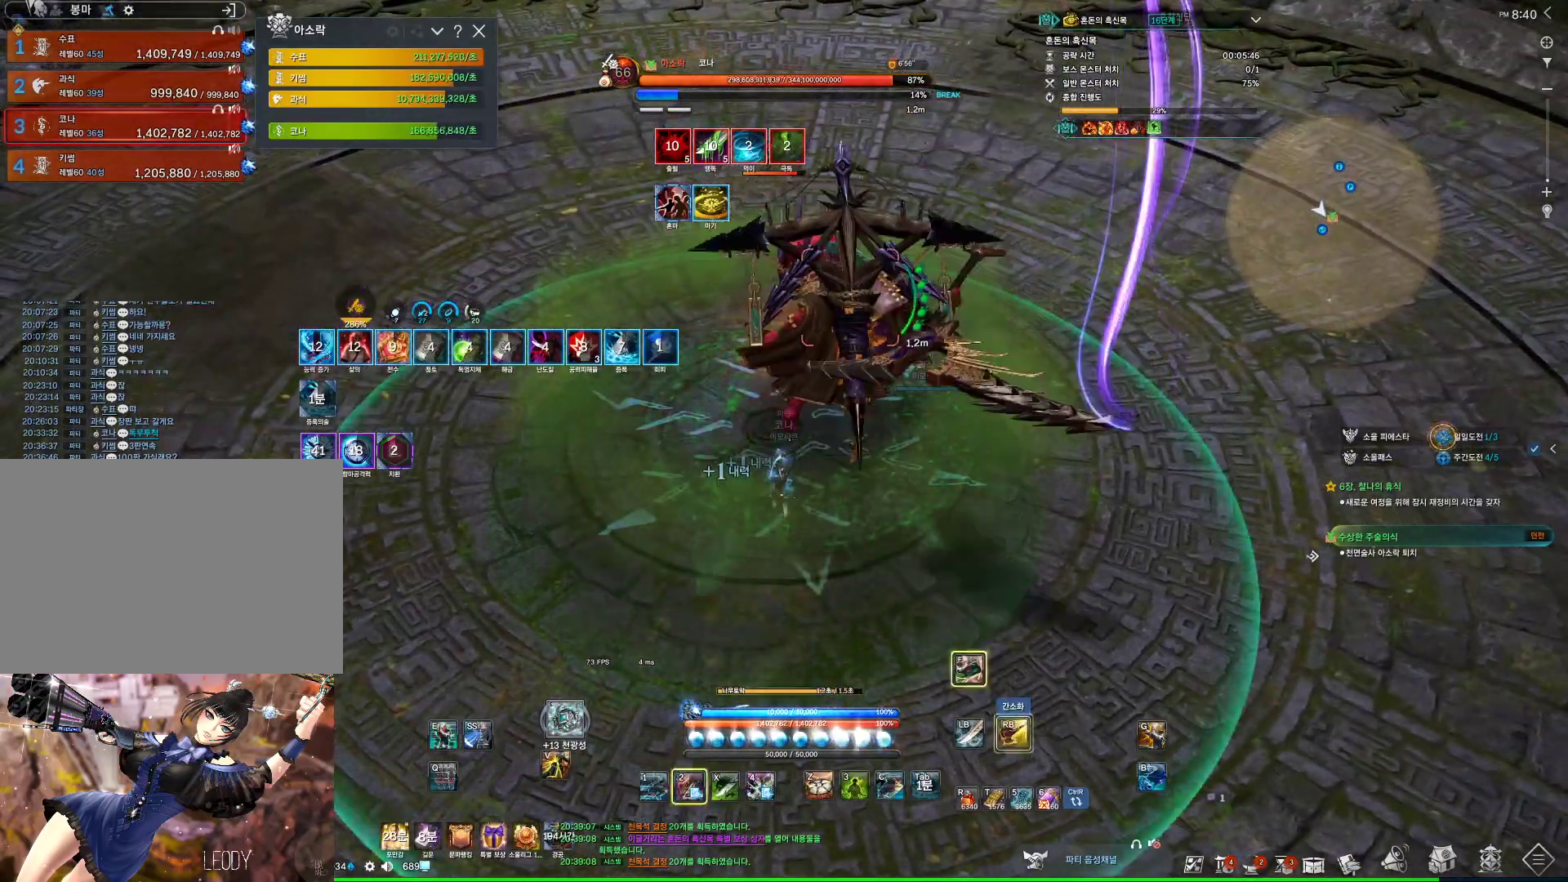
{"keys": [], "mouse": [], "events": [[367, "f", "down"], [467, "f", "up"]]}
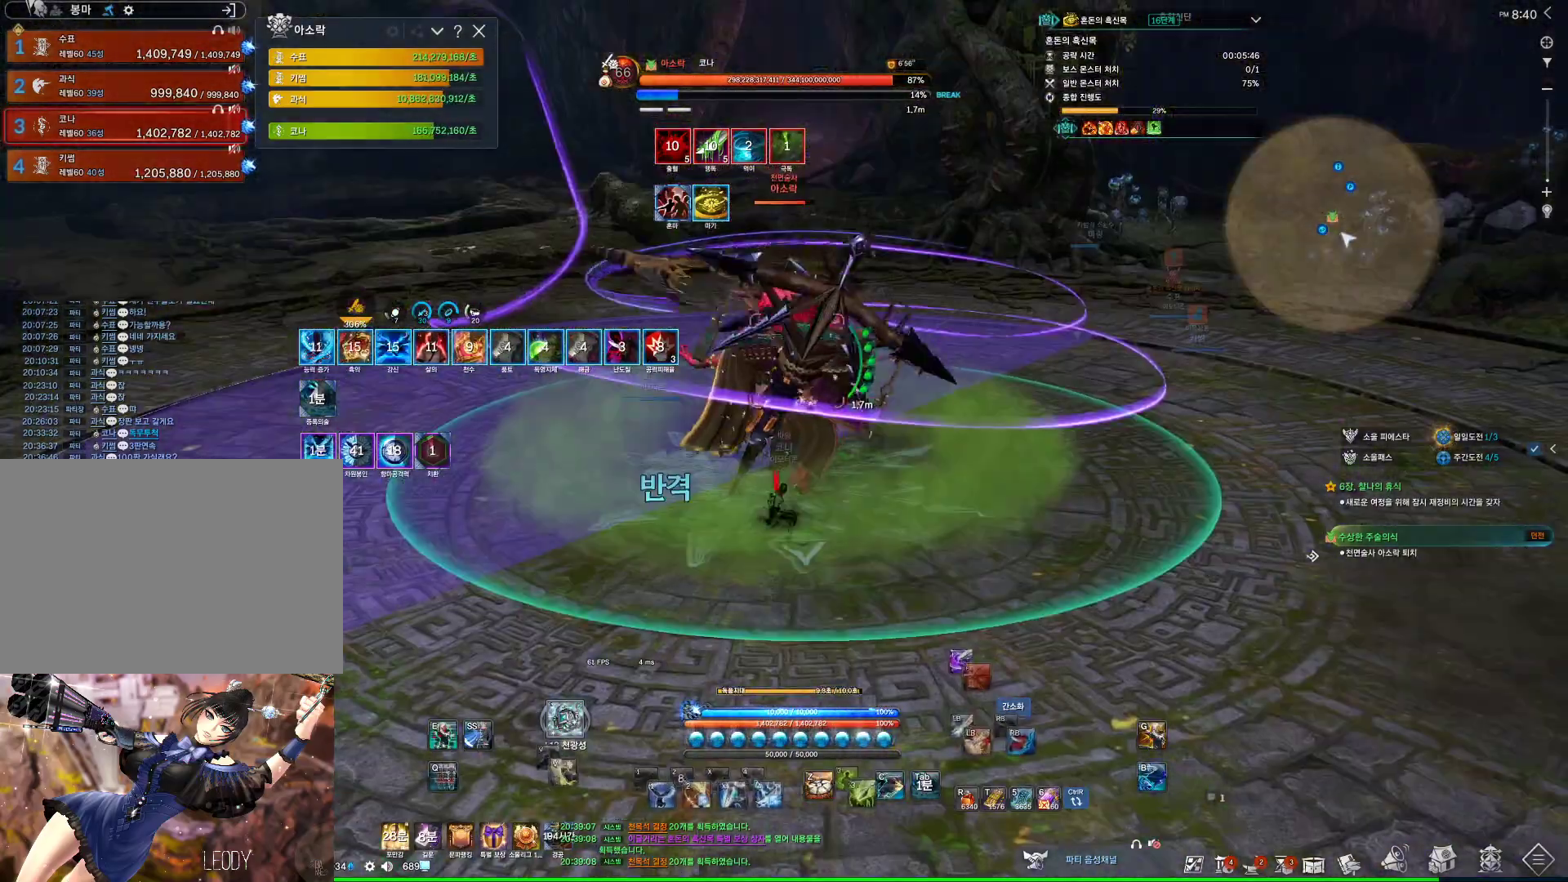
{"keys": [], "mouse": ["right"], "events": [[133, "4", "down"], [300, "4", "up"], [300, "mouse_right", "down"]]}
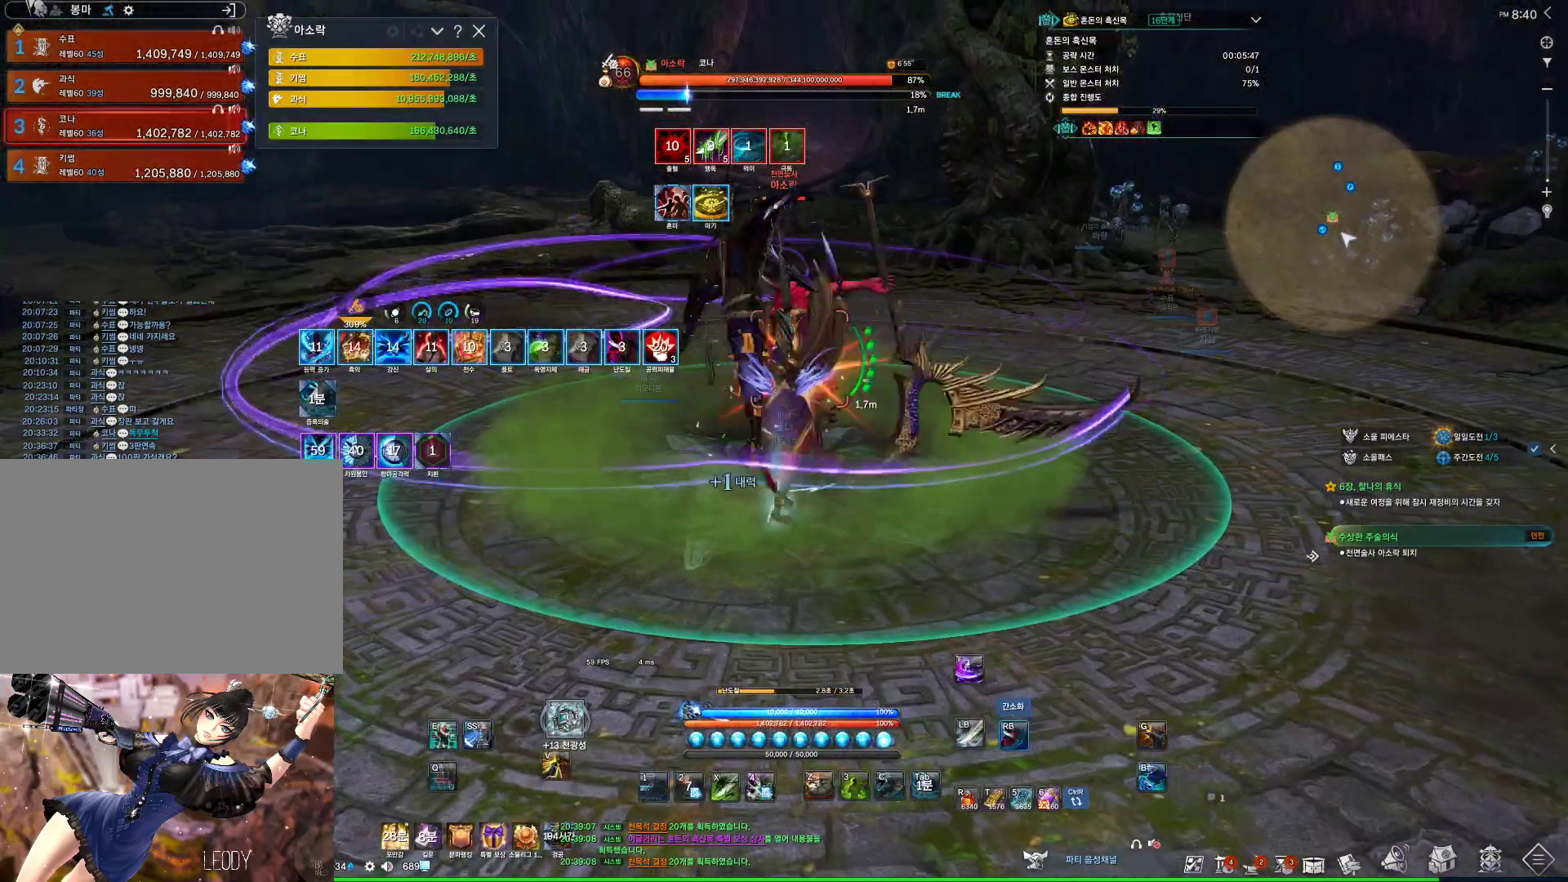
{"keys": [], "mouse": ["right"], "events": [[267, "3", "down"], [267, "mouse_right", "up"], [400, "3", "up"], [400, "mouse_right", "down"]]}
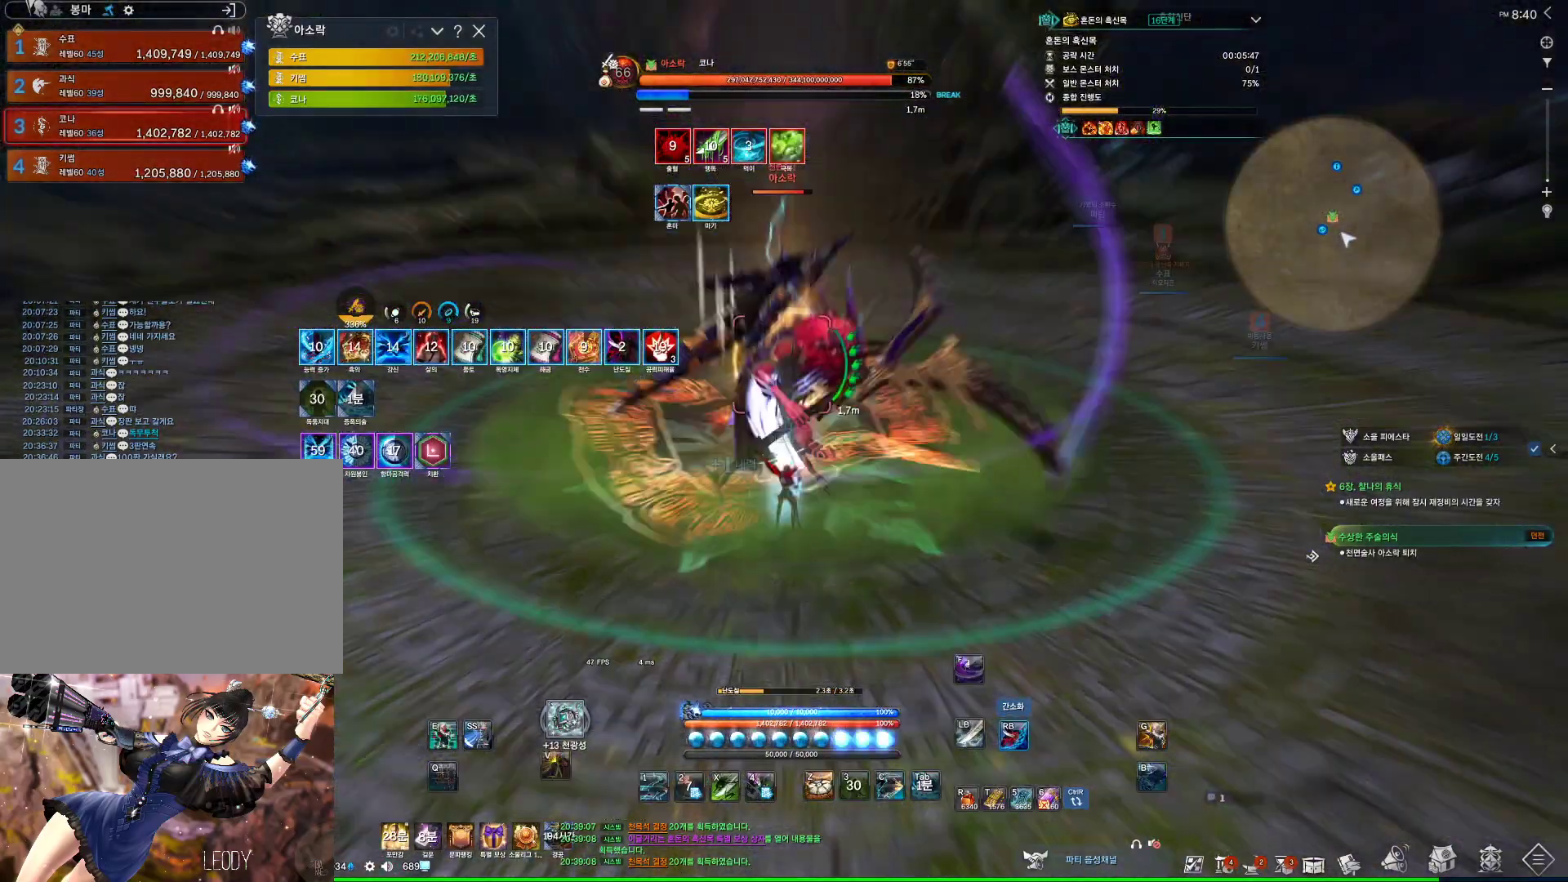
{"keys": ["a"], "mouse": ["right"], "events": [[267, "4", "down"], [267, "mouse_right", "up"], [467, "4", "up"], [467, "mouse_right", "down"], [500, "a", "down"]]}
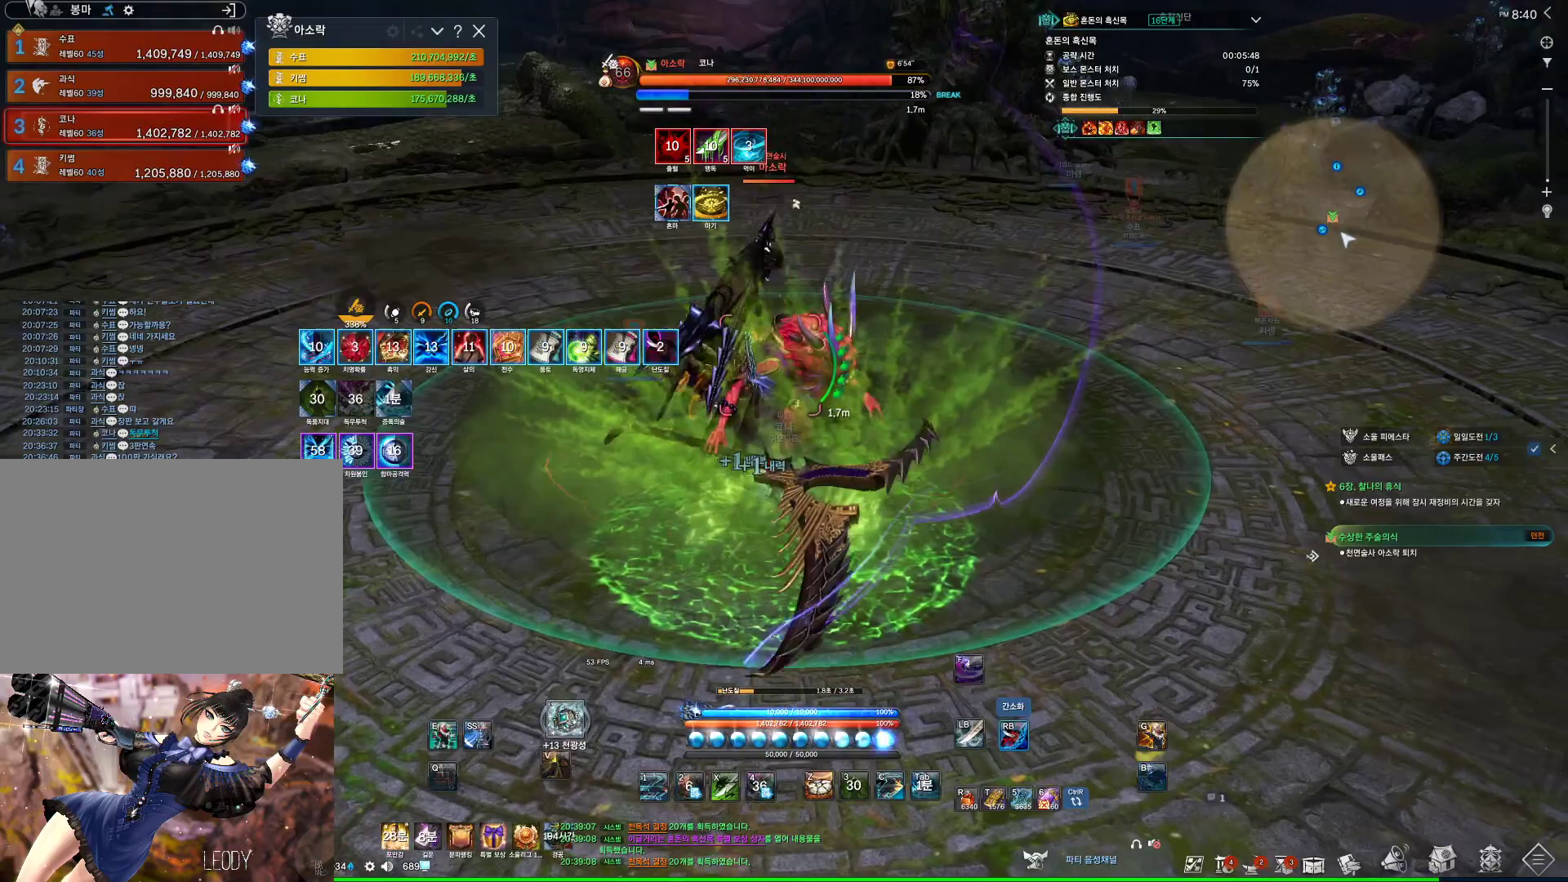
{"keys": ["4"], "mouse": [], "events": [[133, "a", "up"], [367, "4", "down"], [367, "mouse_right", "up"]]}
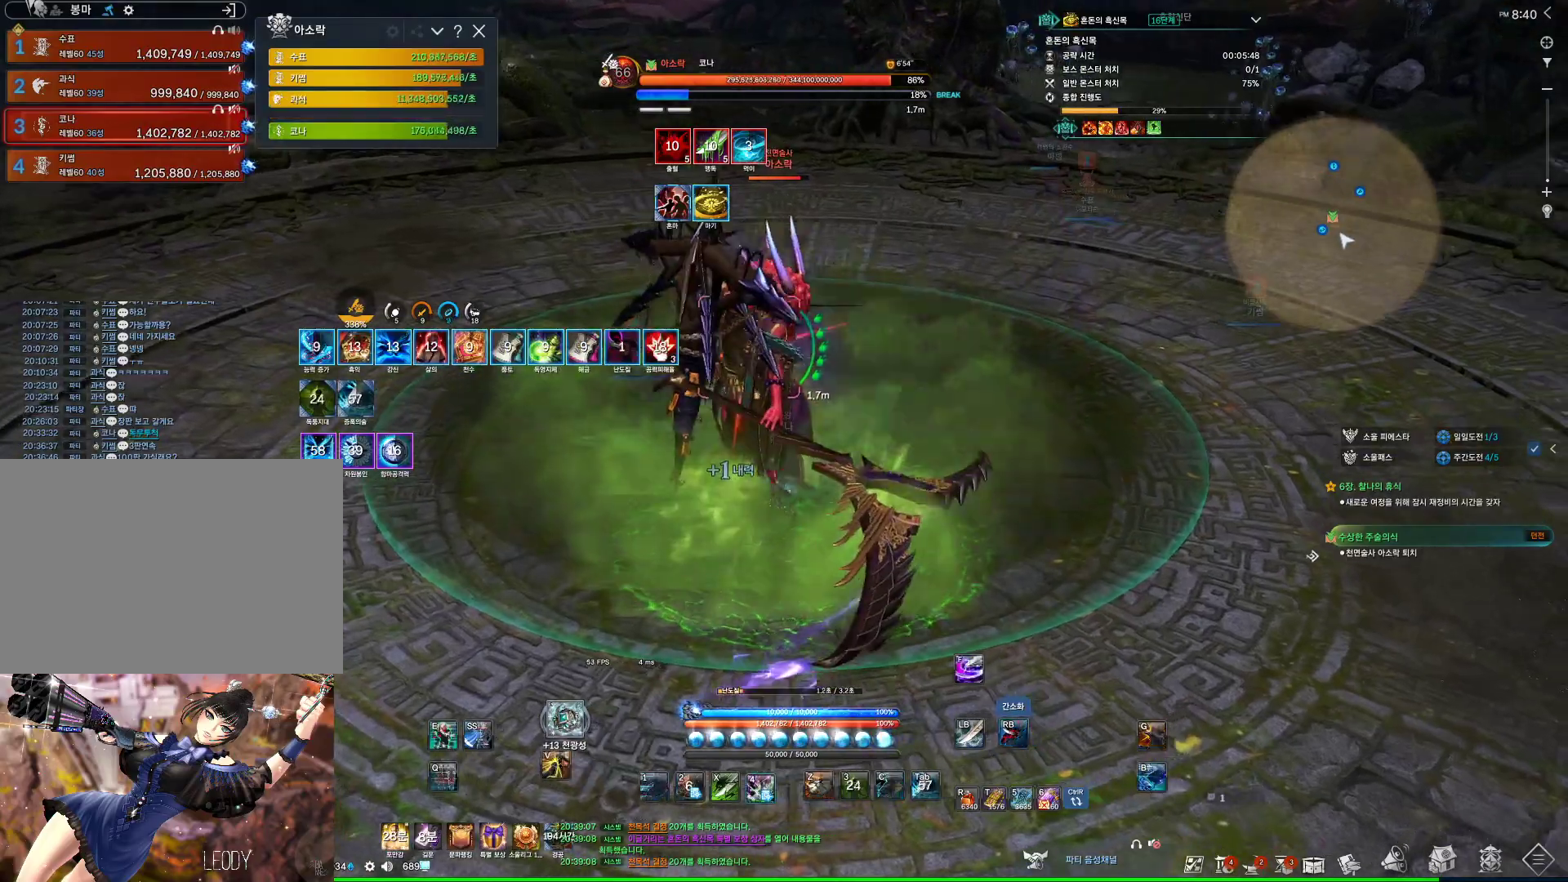
{"keys": ["4"], "mouse": [], "events": [[33, "mouse_right", "down"], [67, "4", "up"], [433, "mouse_right", "up"], [500, "4", "down"]]}
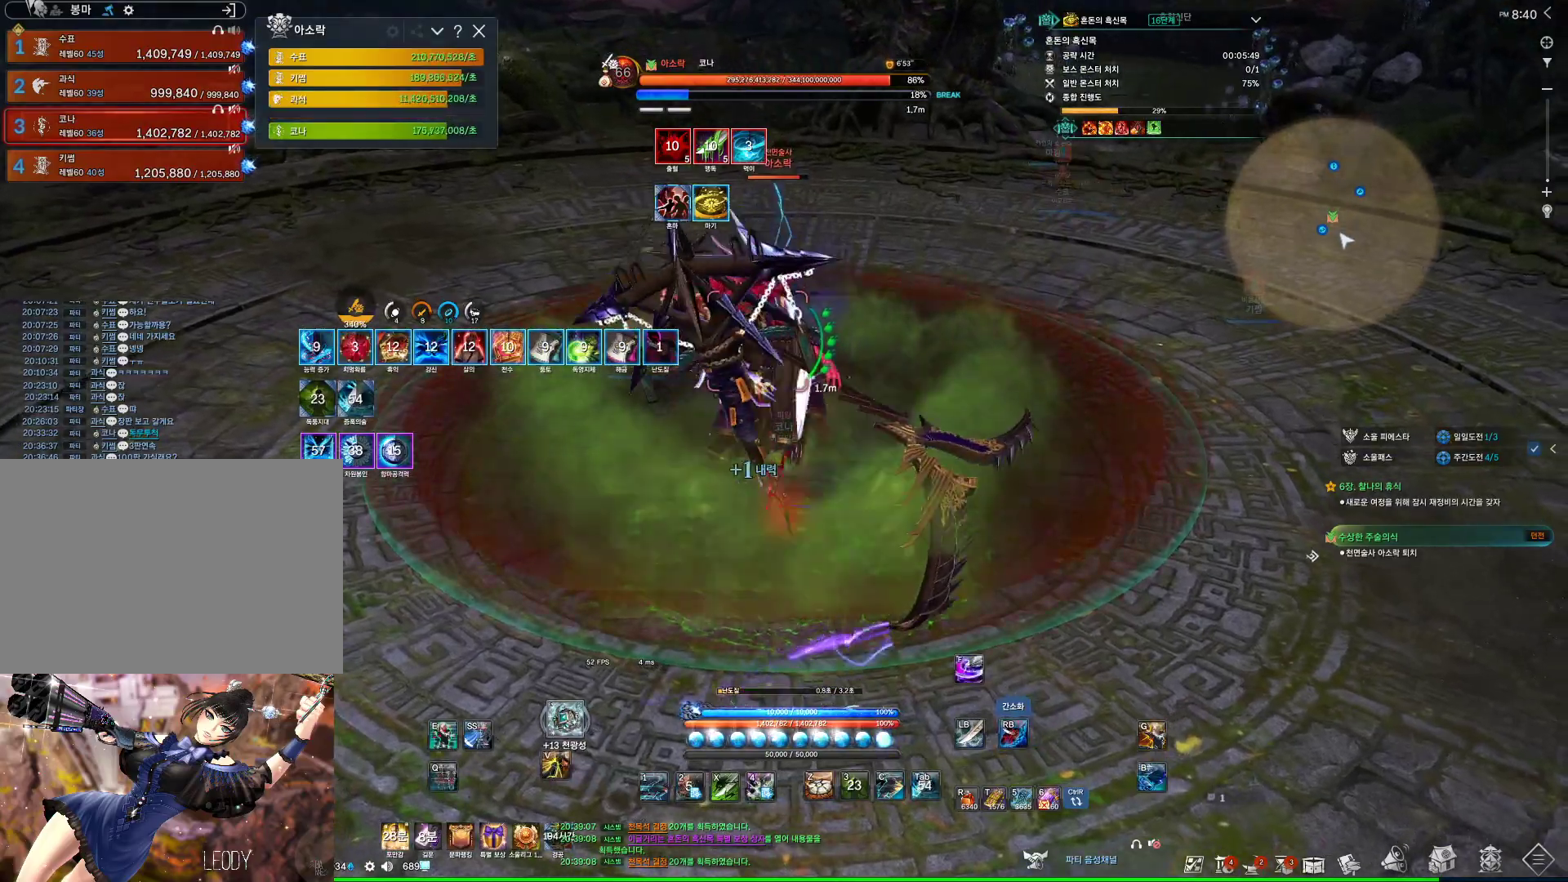
{"keys": [], "mouse": ["left"], "events": [[133, "4", "up"], [267, "c", "down"], [367, "c", "up"], [467, "mouse_left", "down"]]}
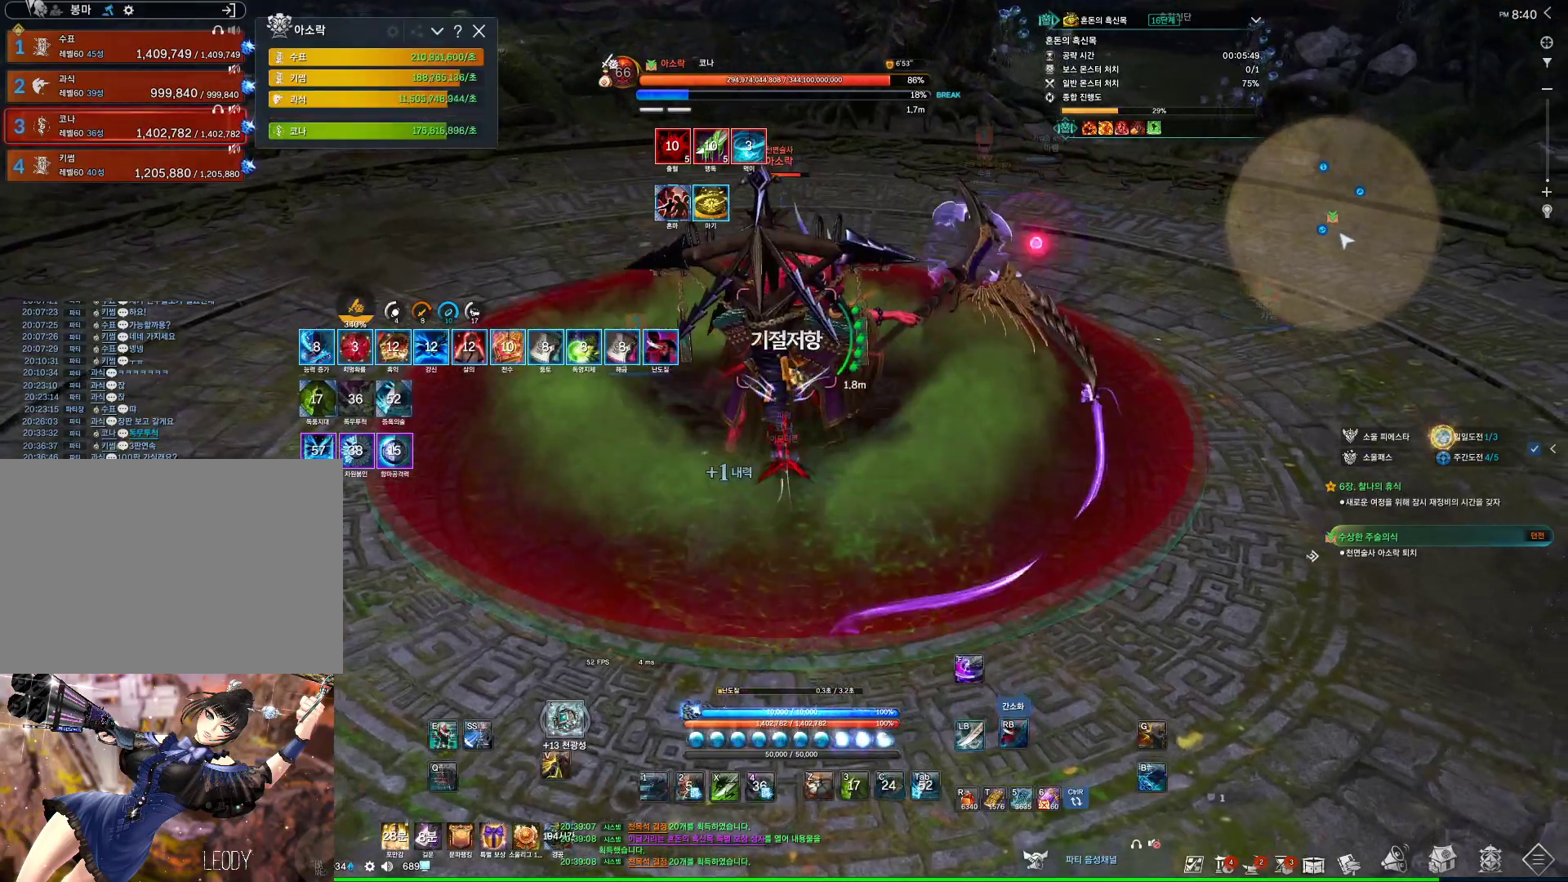
{"keys": [], "mouse": ["wheel", "right"], "events": [[100, "mouse_right", "down"], [133, "mouse_left", "up"], [233, "mouse_right", "up"], [300, "4", "down"], [433, "4", "up"], [467, "mouse_right", "down"], [467, "mouse_wheel", "down"]]}
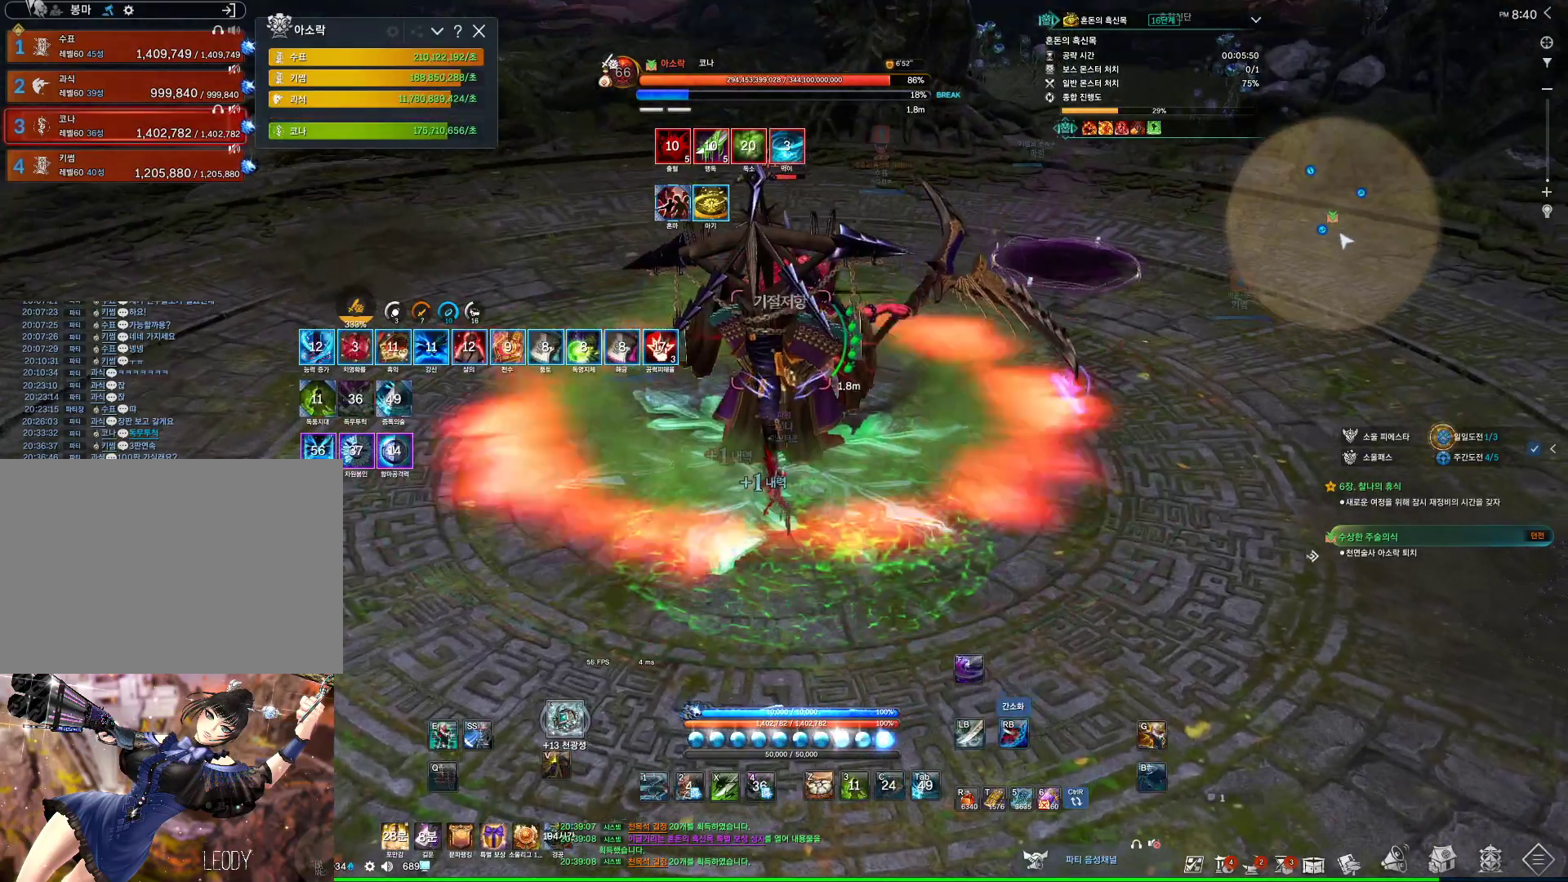
{"keys": ["4"], "mouse": [], "events": [[267, "mouse_wheel", "up"], [400, "4", "down"], [400, "mouse_right", "up"]]}
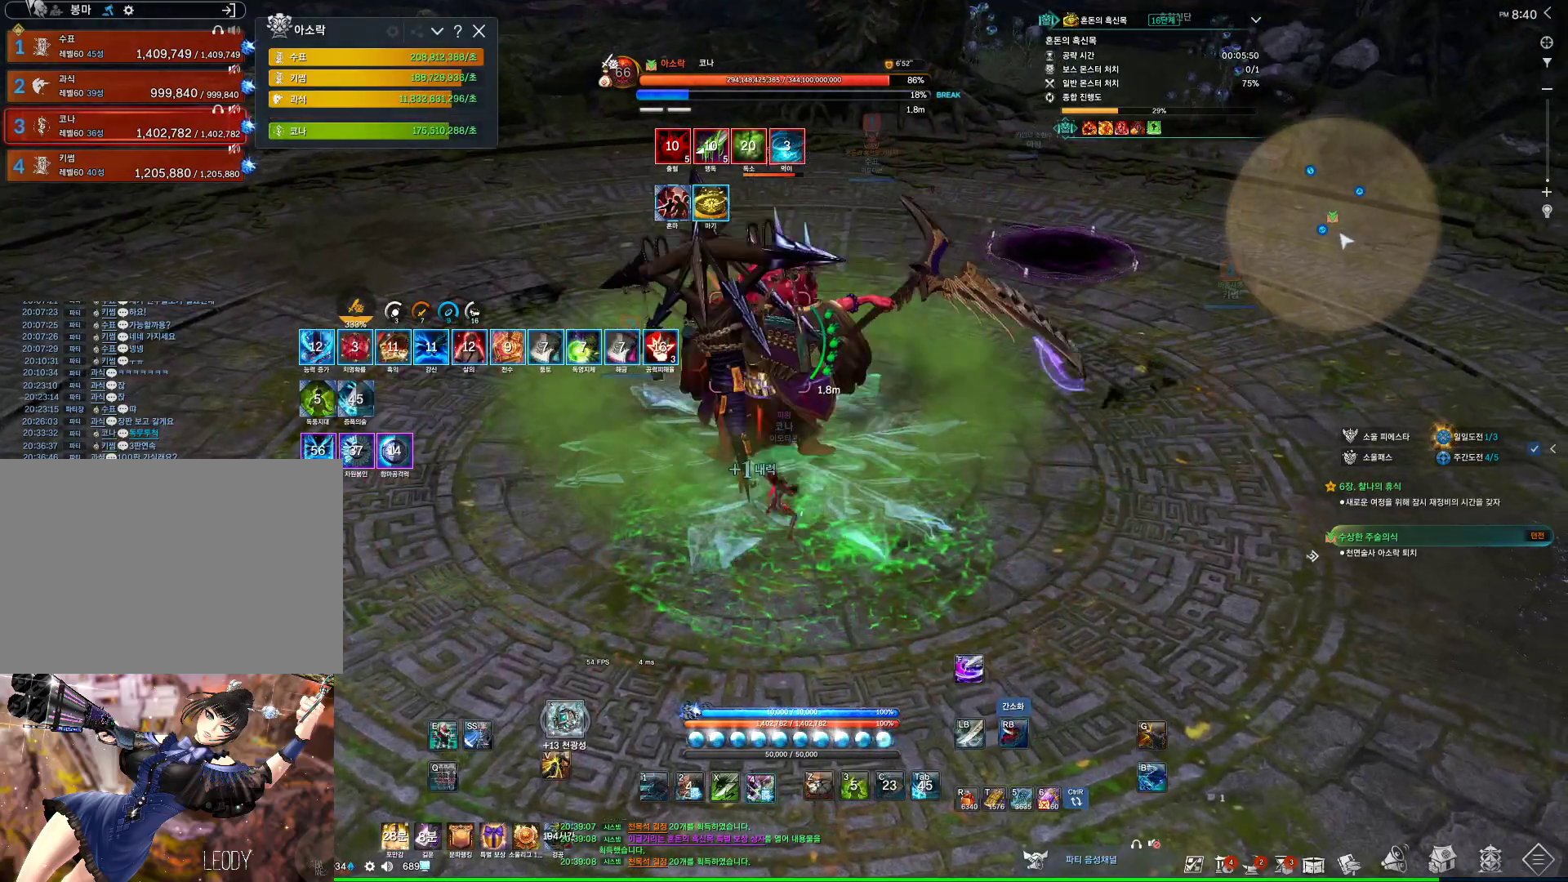
{"keys": ["4"], "mouse": [], "events": [[33, "4", "up"], [33, "mouse_right", "down"], [467, "mouse_right", "up"], [500, "4", "down"]]}
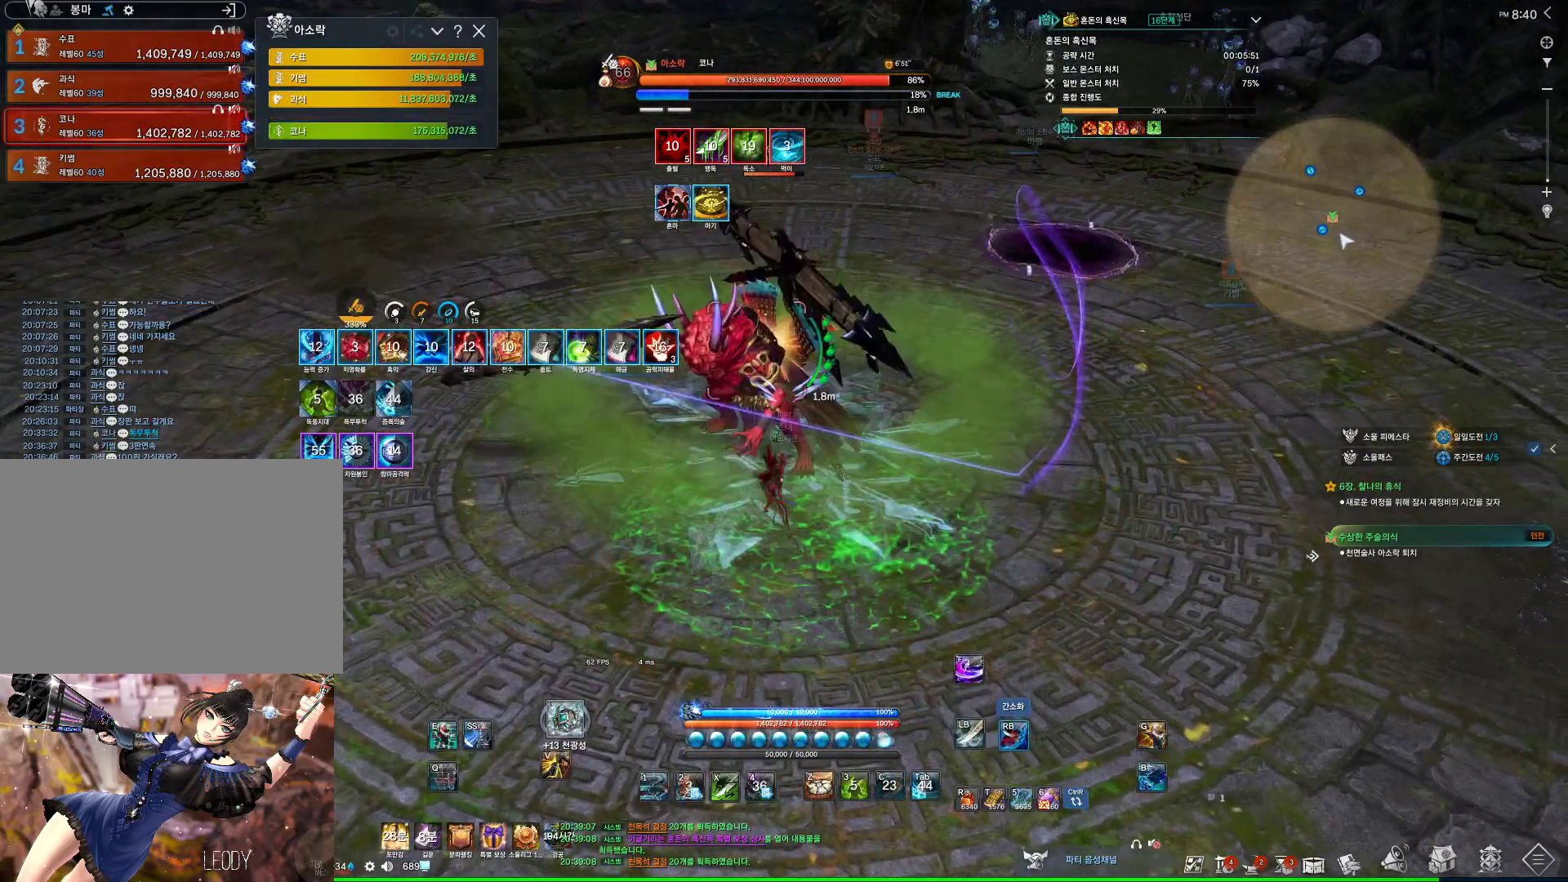
{"keys": [], "mouse": [], "events": [[167, "4", "up"], [167, "mouse_right", "down"], [467, "mouse_right", "up"]]}
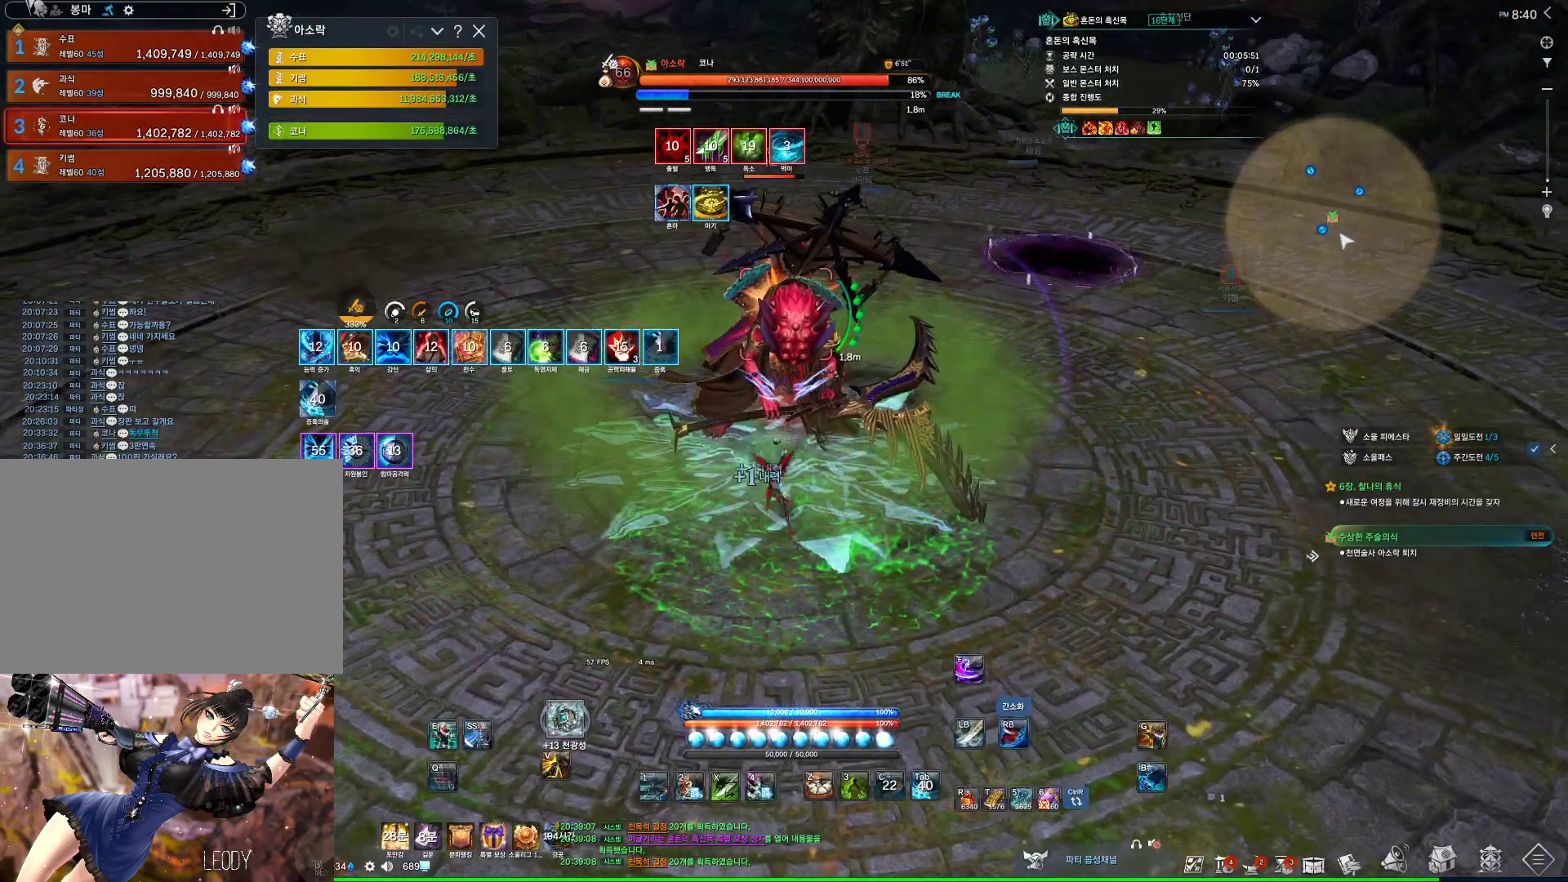
{"keys": [], "mouse": ["right"], "events": [[67, "s", "down"], [133, "s", "up"], [233, "s", "down"], [300, "f", "down"], [300, "s", "up"], [400, "f", "up"], [433, "mouse_right", "down"]]}
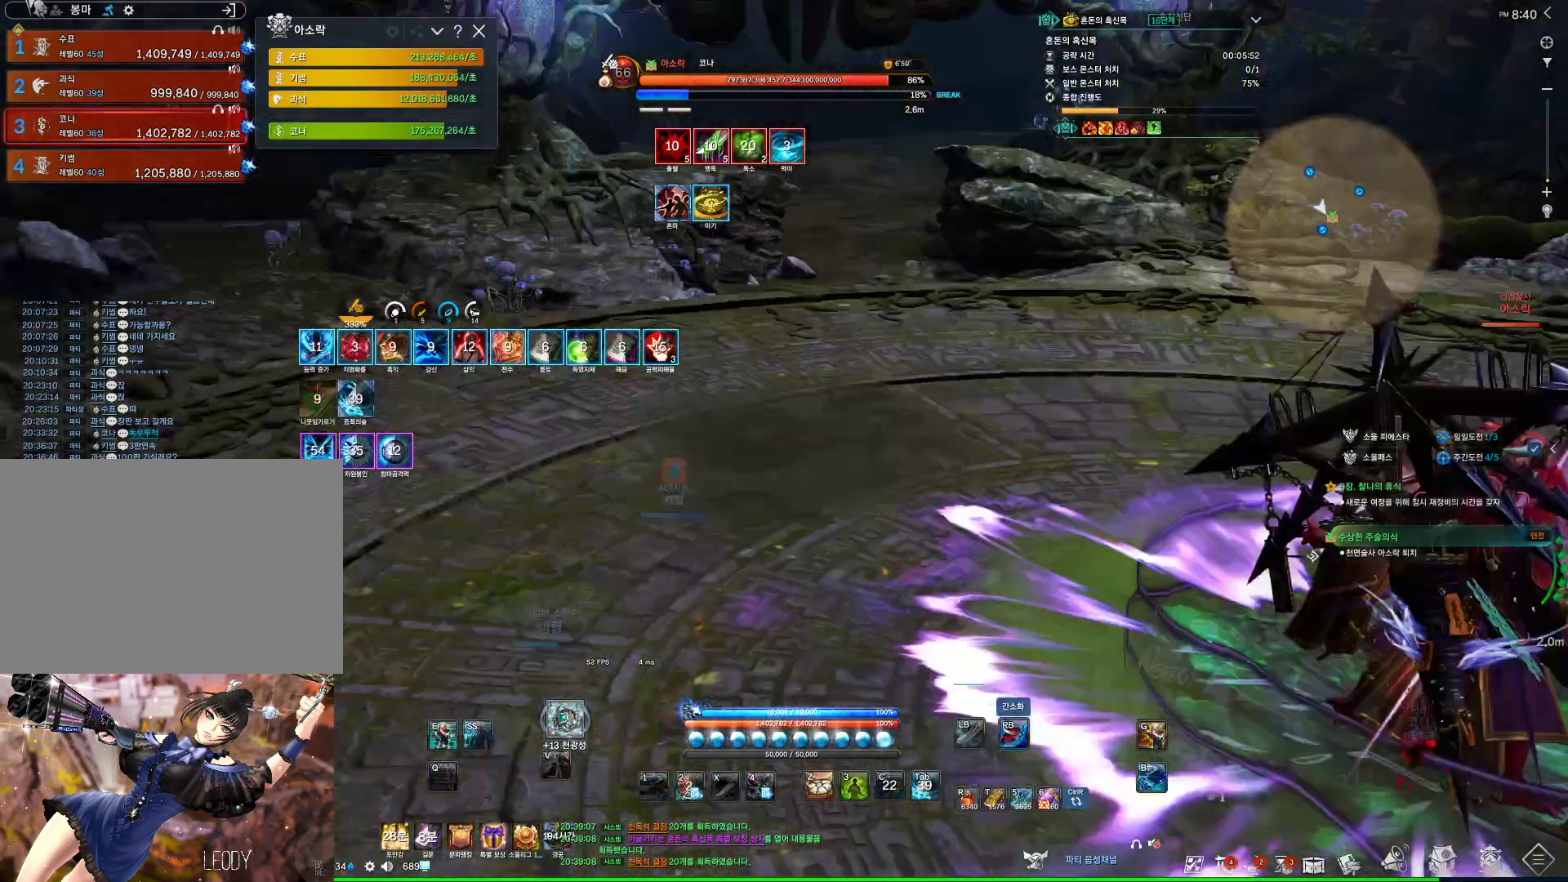
{"keys": ["w"], "mouse": ["right"], "events": [[167, "4", "down"], [167, "mouse_right", "up"], [333, "mouse_right", "down"], [367, "4", "up"], [467, "w", "down"]]}
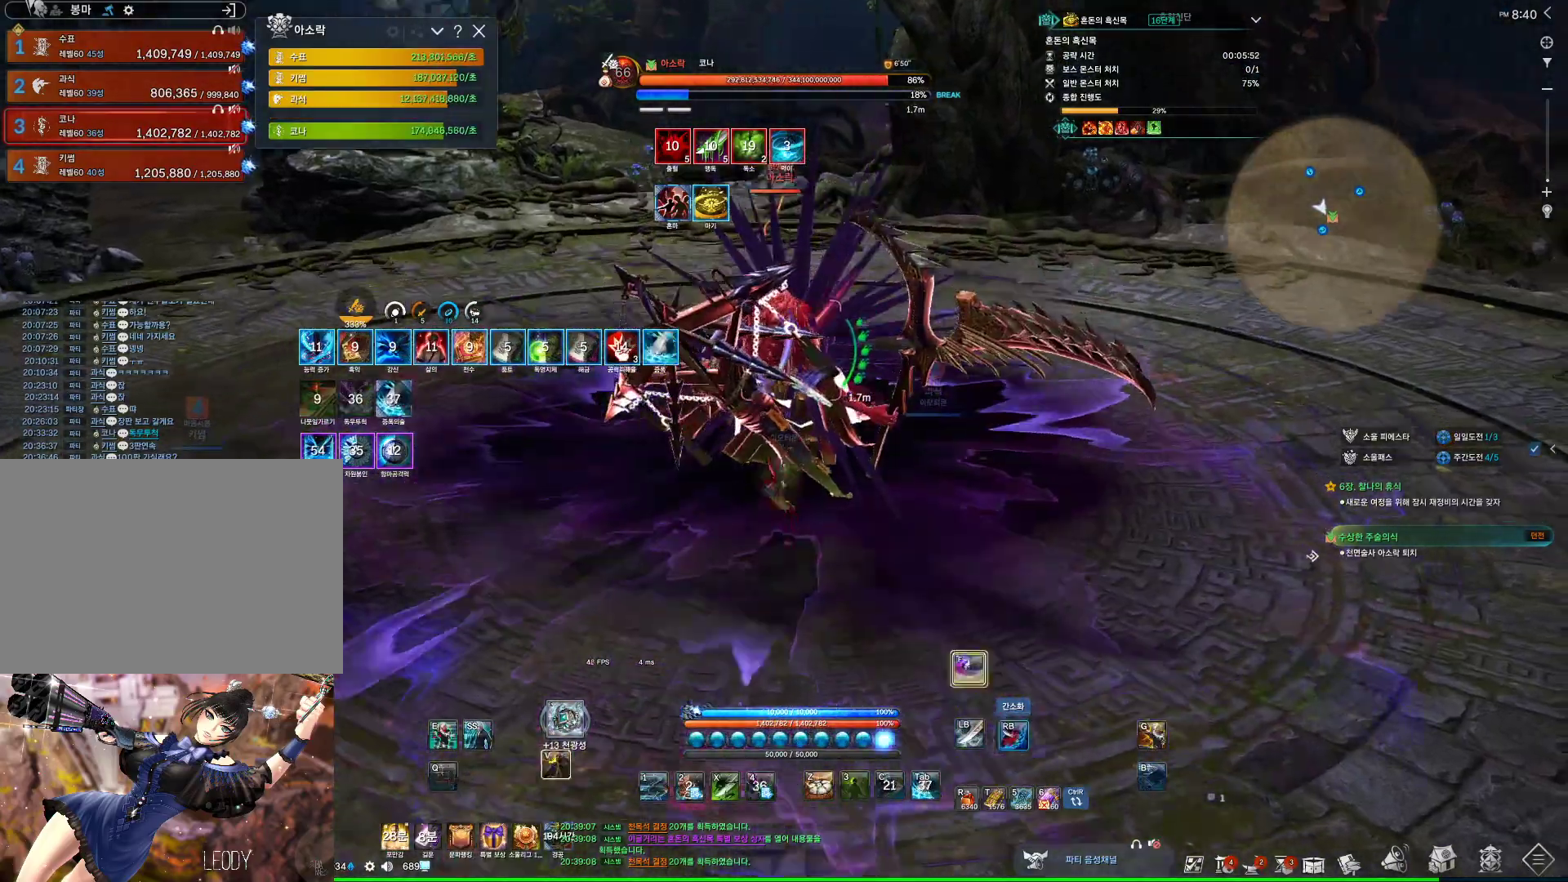
{"keys": ["w"], "mouse": ["right"], "events": [[300, "4", "down"], [300, "mouse_right", "up"], [433, "mouse_right", "down"], [467, "4", "up"]]}
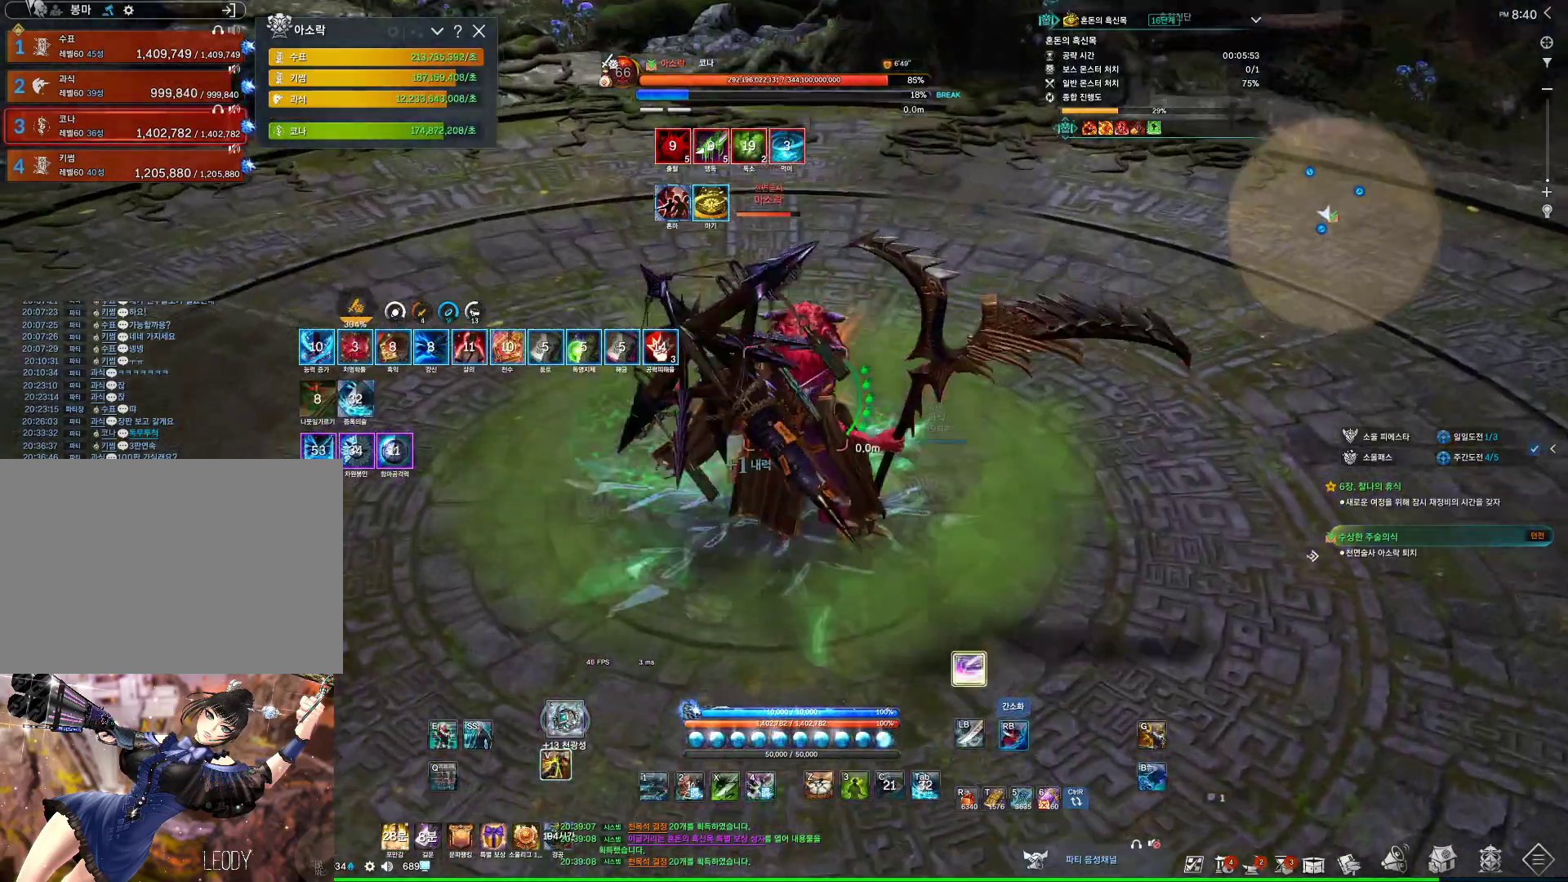
{"keys": ["4", "d"], "mouse": [], "events": [[167, "d", "down"], [200, "w", "up"], [500, "4", "down"], [500, "mouse_right", "up"]]}
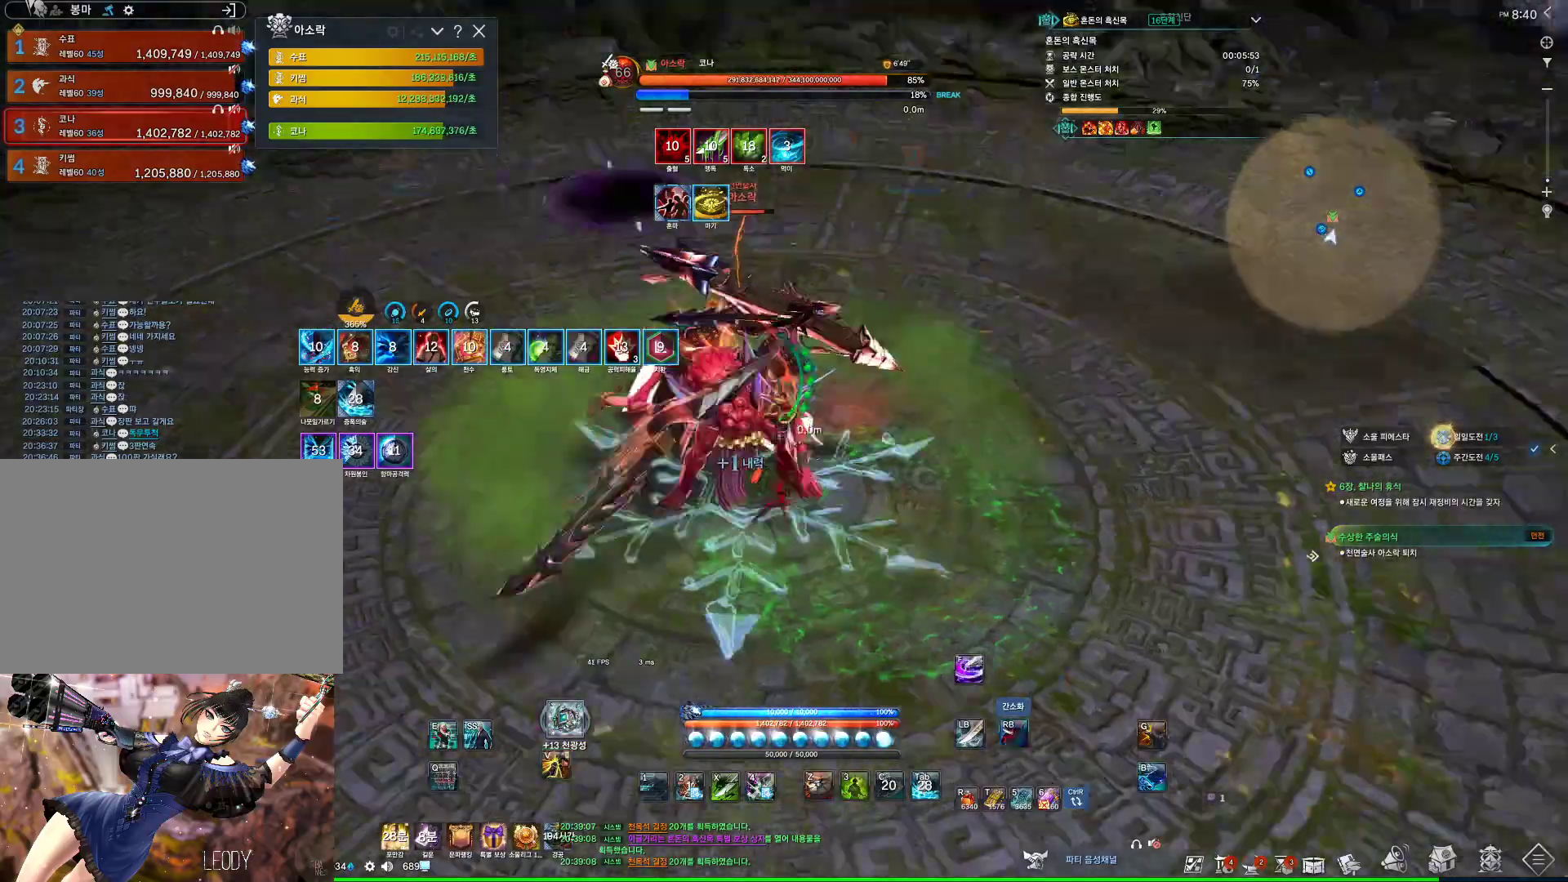
{"keys": ["s"], "mouse": [], "events": [[67, "4", "up"], [67, "mouse_right", "down"], [133, "d", "up"], [233, "s", "down"], [500, "mouse_right", "up"]]}
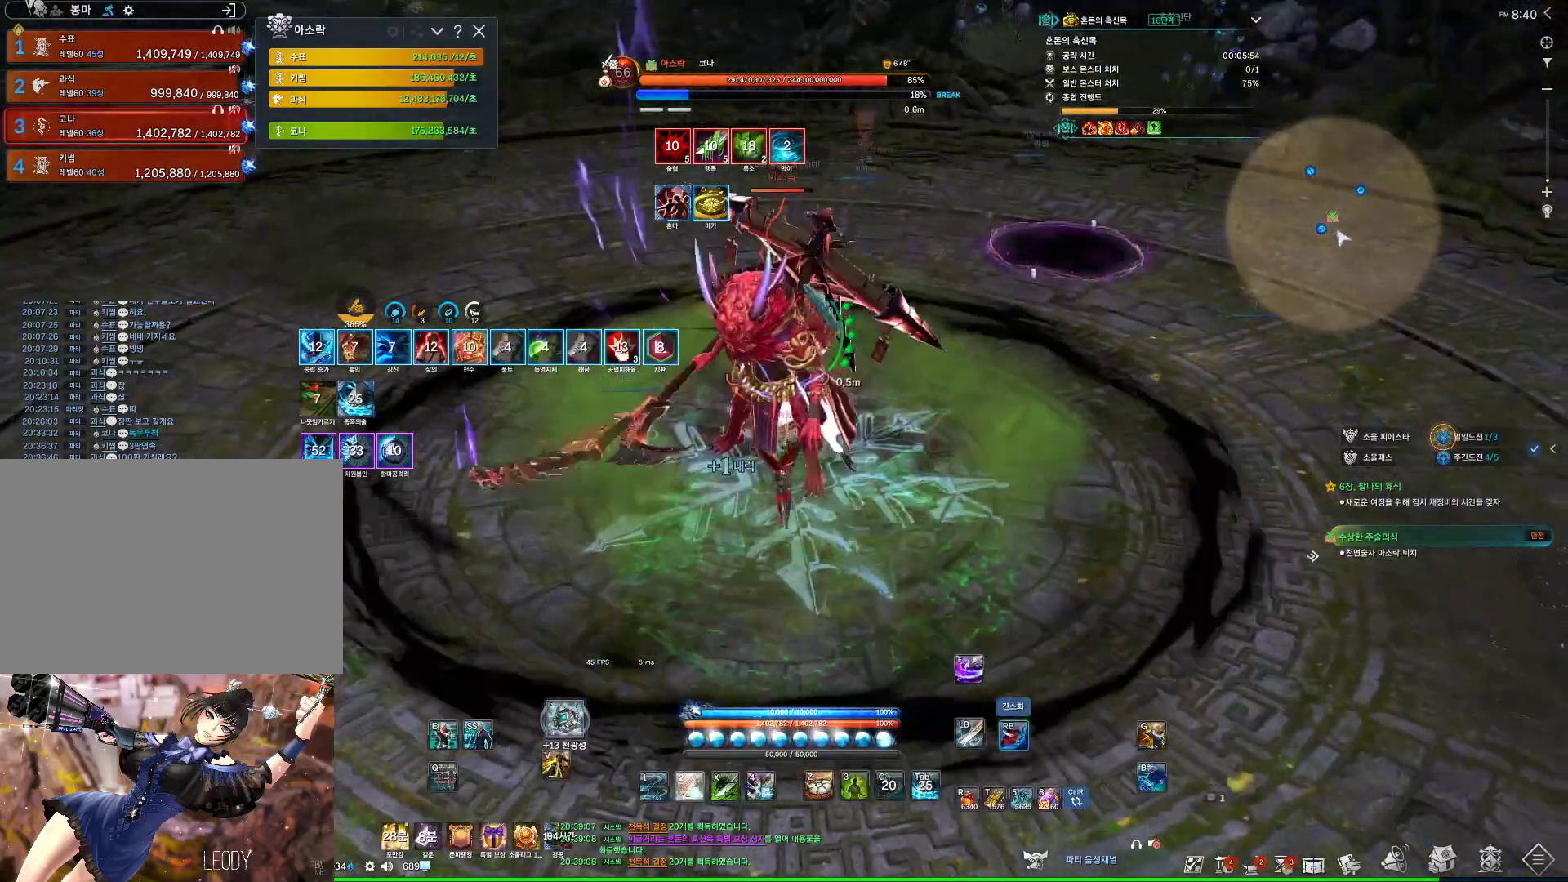
{"keys": [], "mouse": ["right"], "events": [[100, "3", "down"], [233, "3", "up"], [233, "mouse_right", "down"], [233, "s", "up"]]}
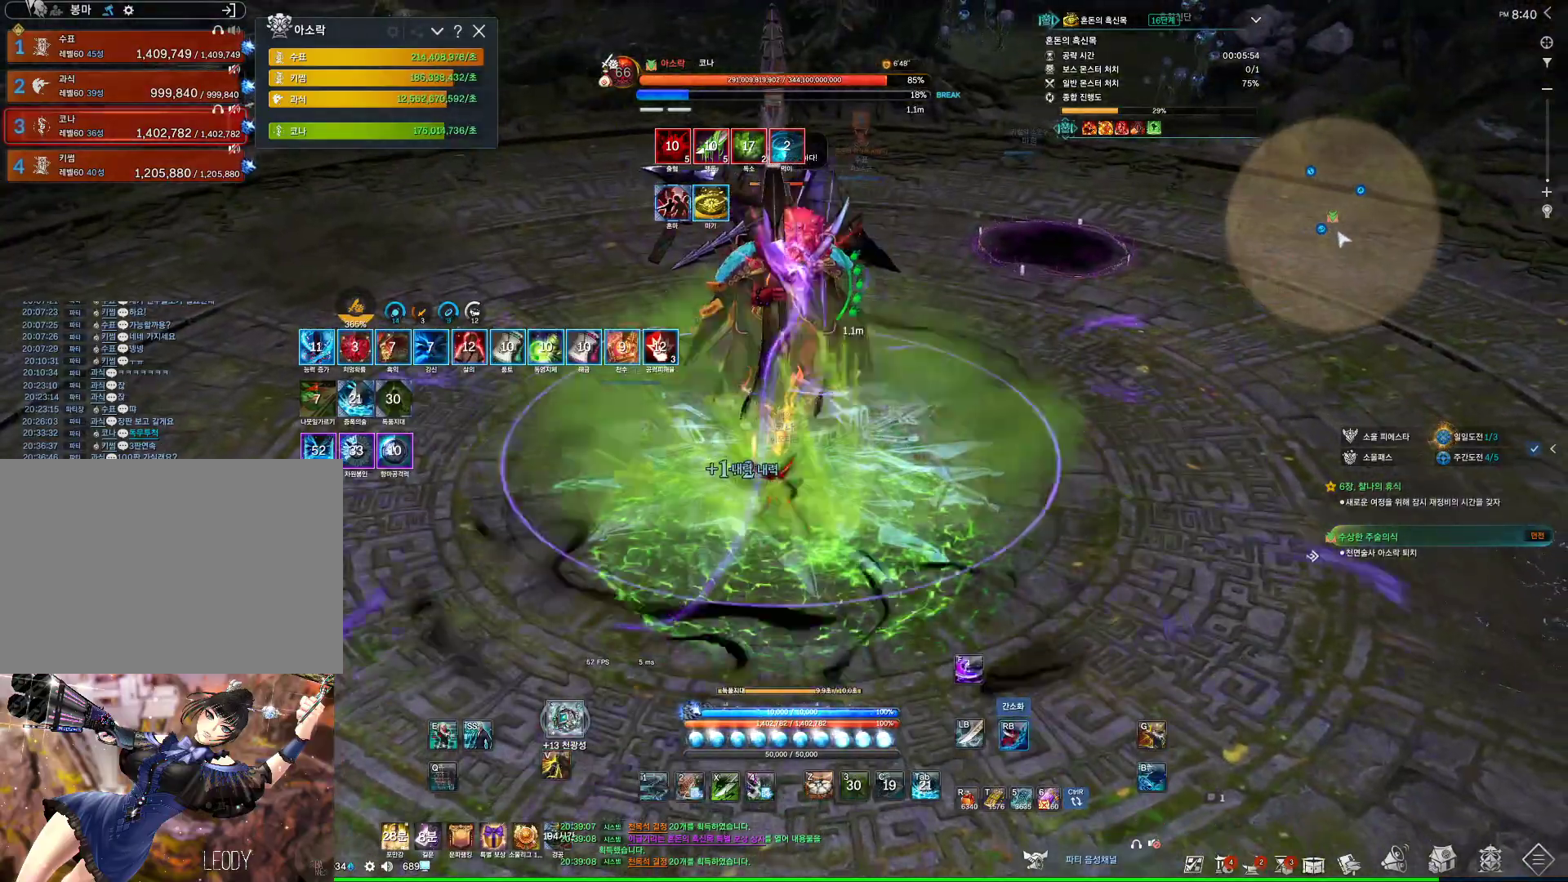
{"keys": [], "mouse": ["wheel", "right"], "events": [[33, "mouse_right", "up"], [67, "4", "down"], [267, "4", "up"], [267, "mouse_right", "down"], [300, "mouse_wheel", "down"]]}
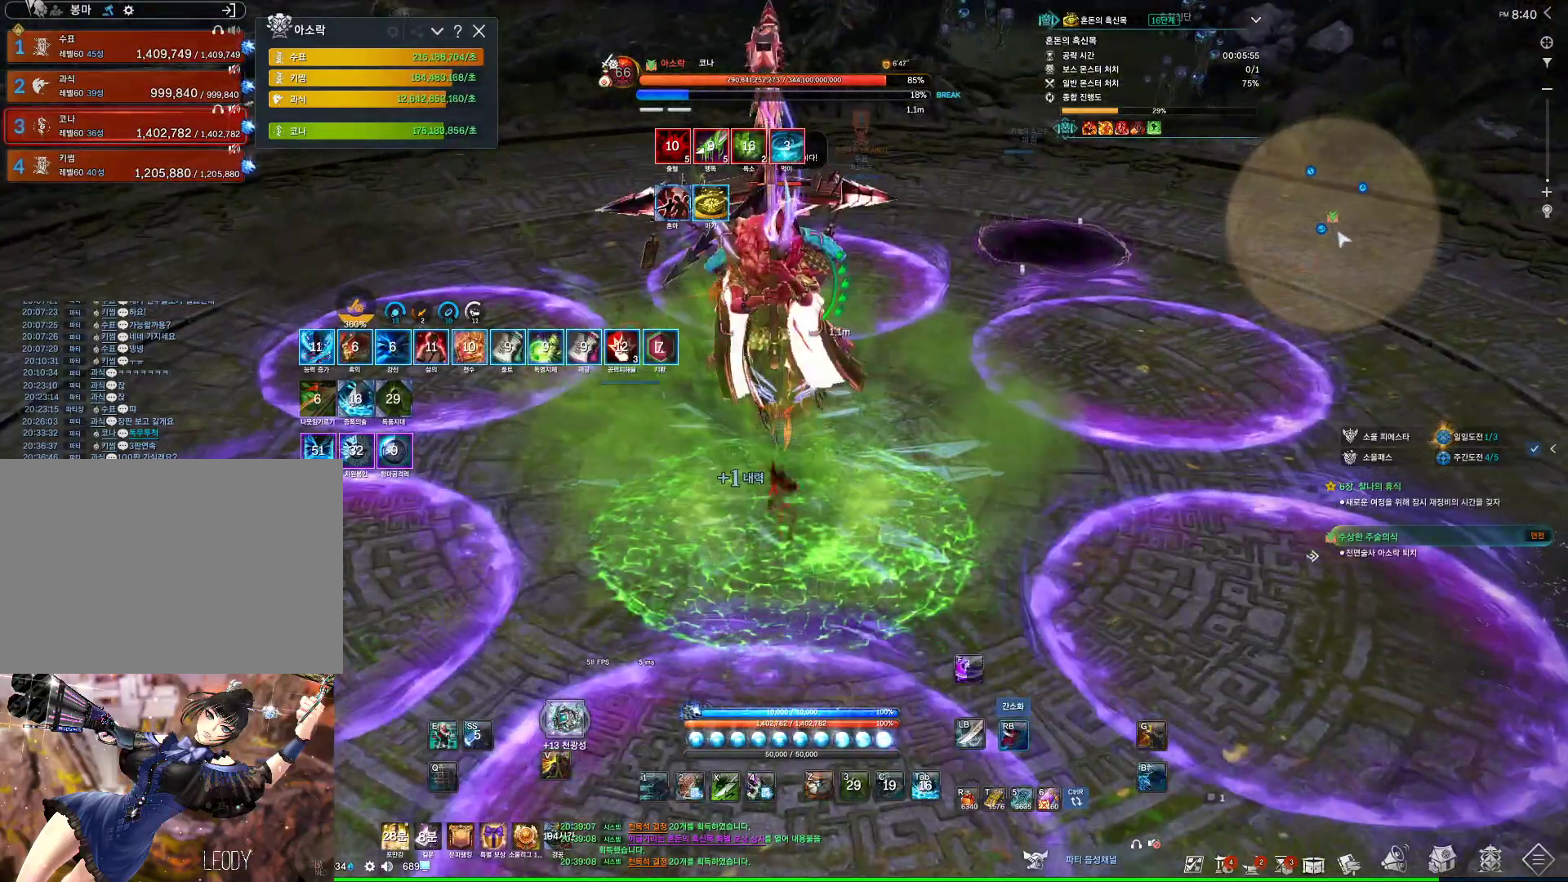
{"keys": [], "mouse": ["wheel", "right"], "events": [[100, "mouse_wheel", "up"], [167, "mouse_right", "up"], [233, "tilde", "down"], [300, "tilde", "up"], [367, "mouse_right", "down"], [400, "mouse_wheel", "down"]]}
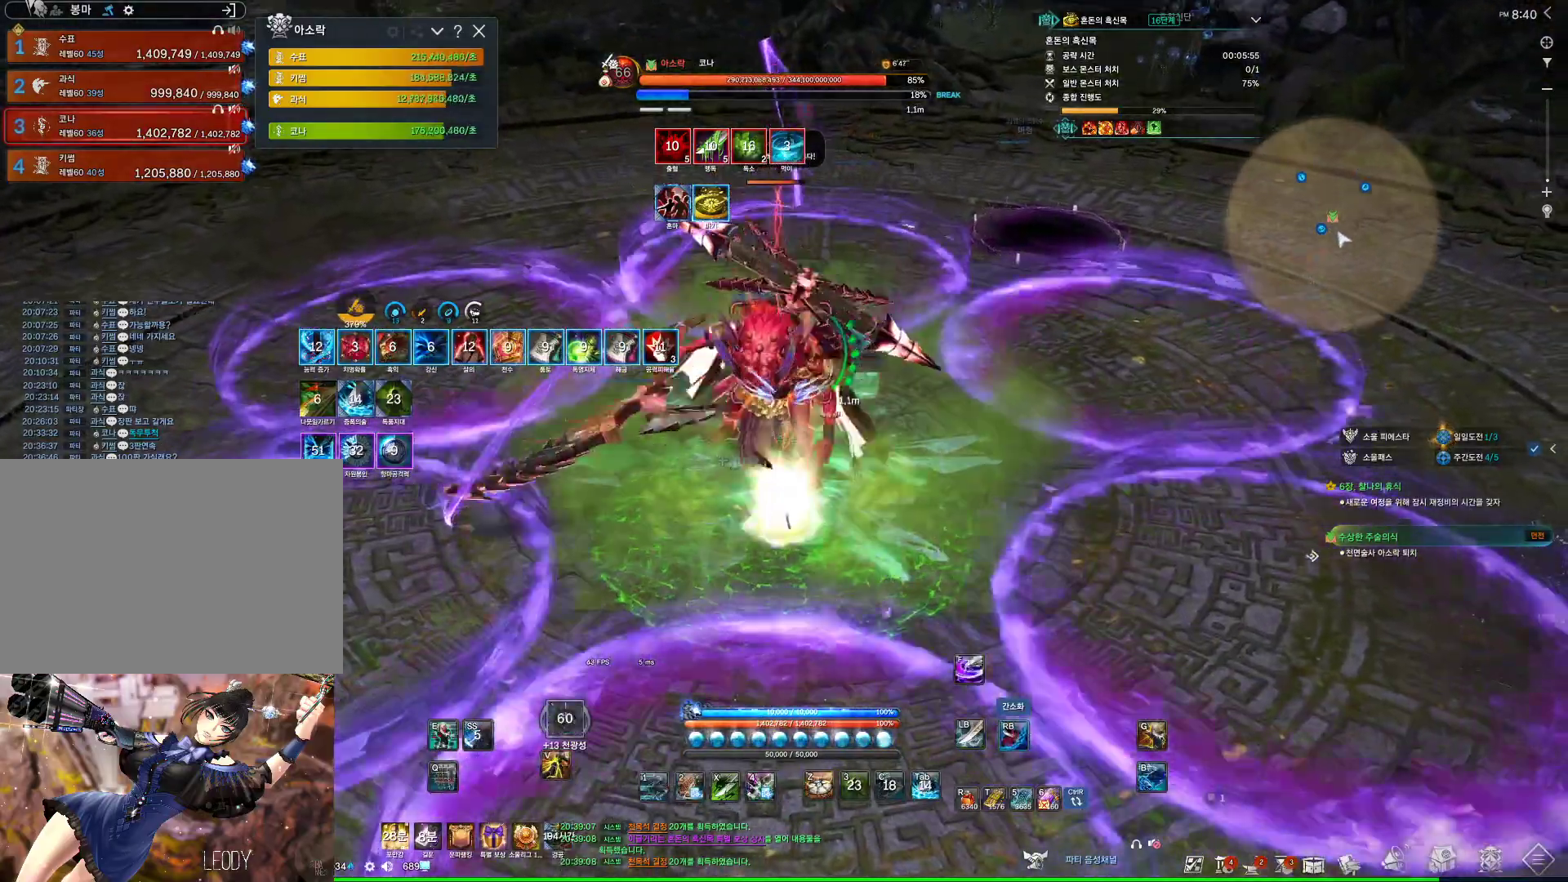
{"keys": [], "mouse": ["right"], "events": [[233, "mouse_wheel", "up"], [300, "4", "down"], [300, "mouse_right", "up"], [467, "4", "up"], [467, "mouse_right", "down"]]}
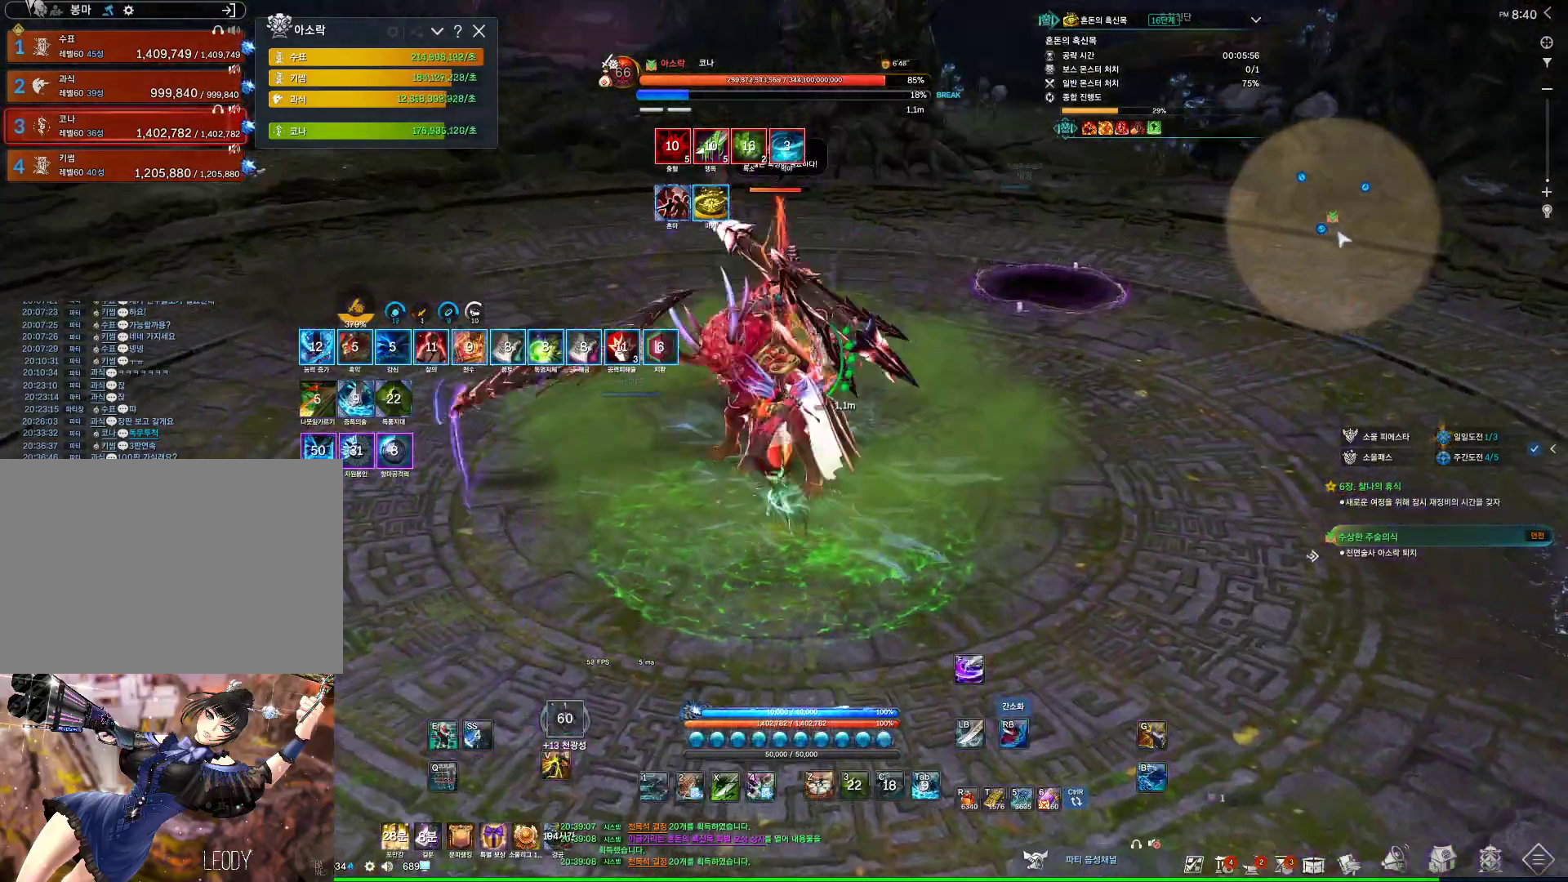
{"keys": ["4"], "mouse": [], "events": [[333, "mouse_right", "up"], [400, "4", "down"]]}
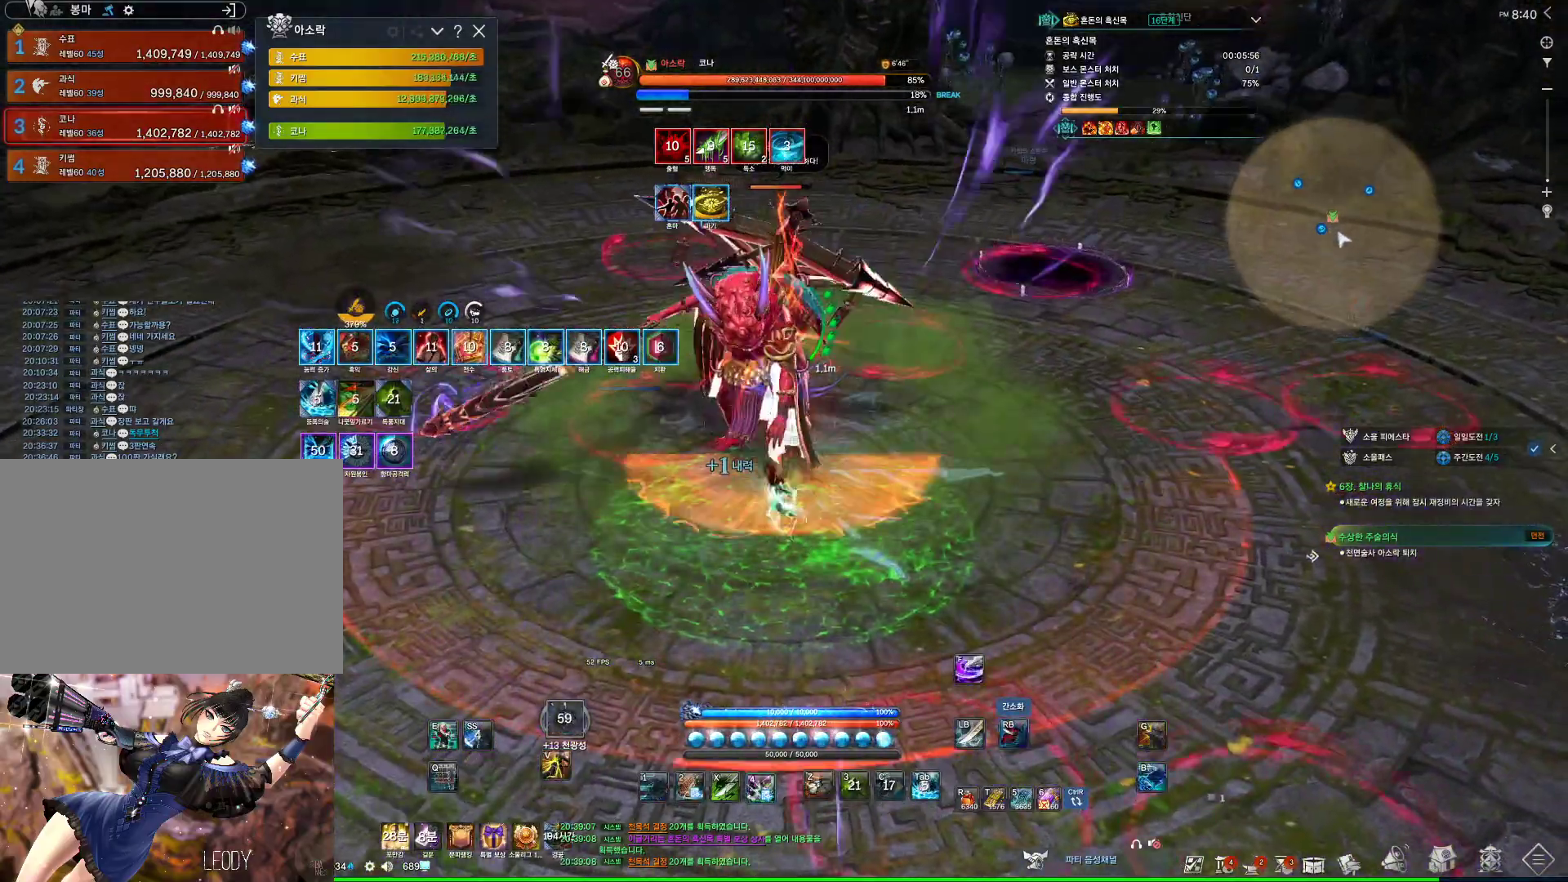
{"keys": ["4"], "mouse": [], "events": [[100, "4", "up"], [100, "mouse_right", "down"], [467, "mouse_right", "up"], [500, "4", "down"]]}
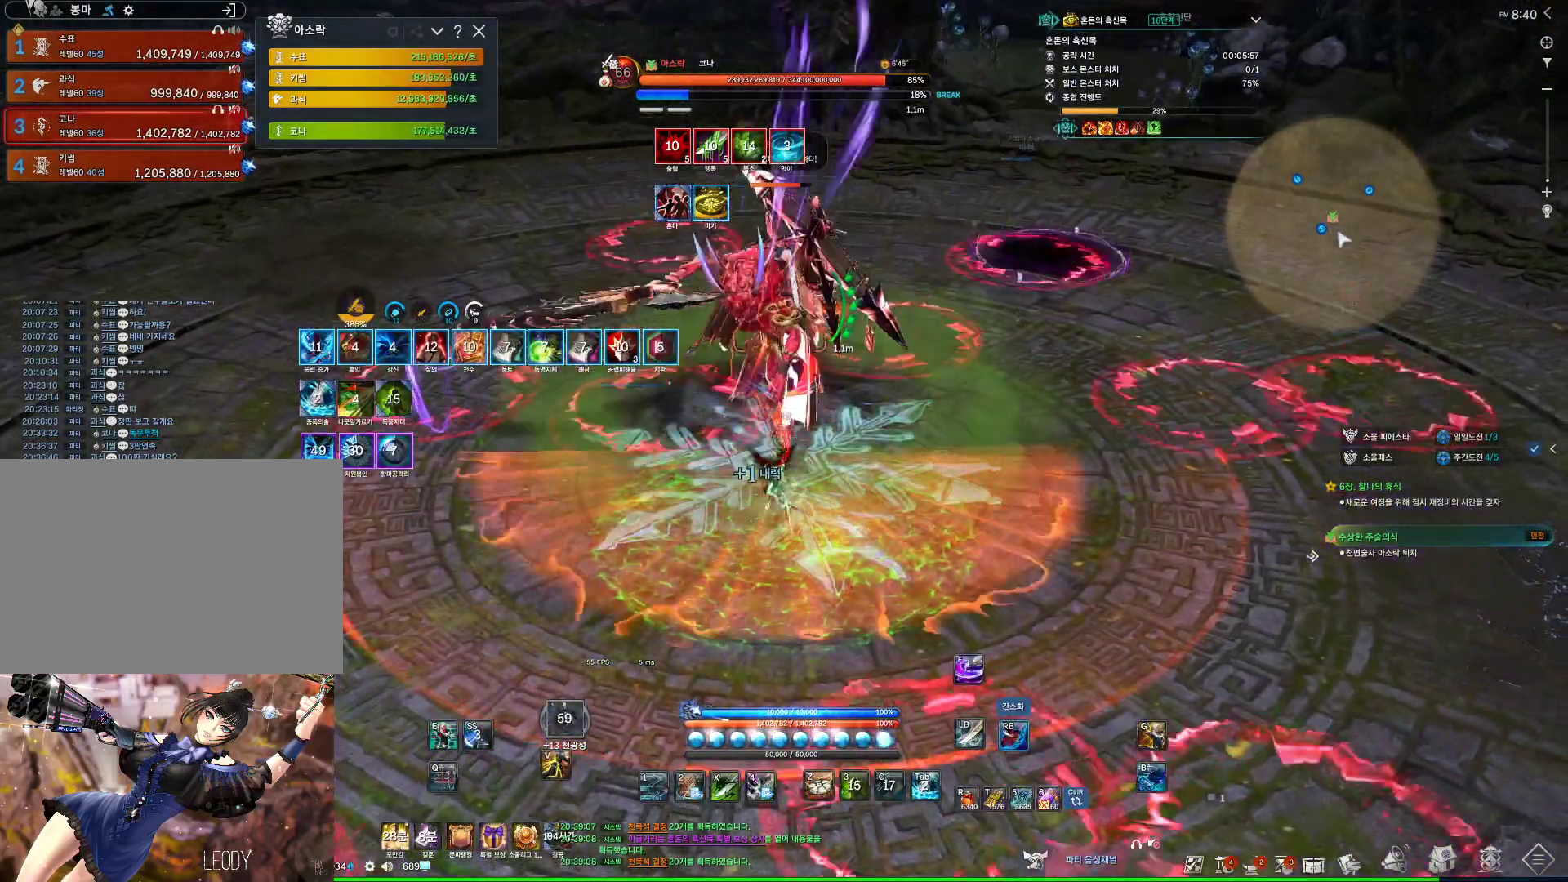
{"keys": [], "mouse": ["right"], "events": [[200, "4", "up"], [200, "mouse_right", "down"]]}
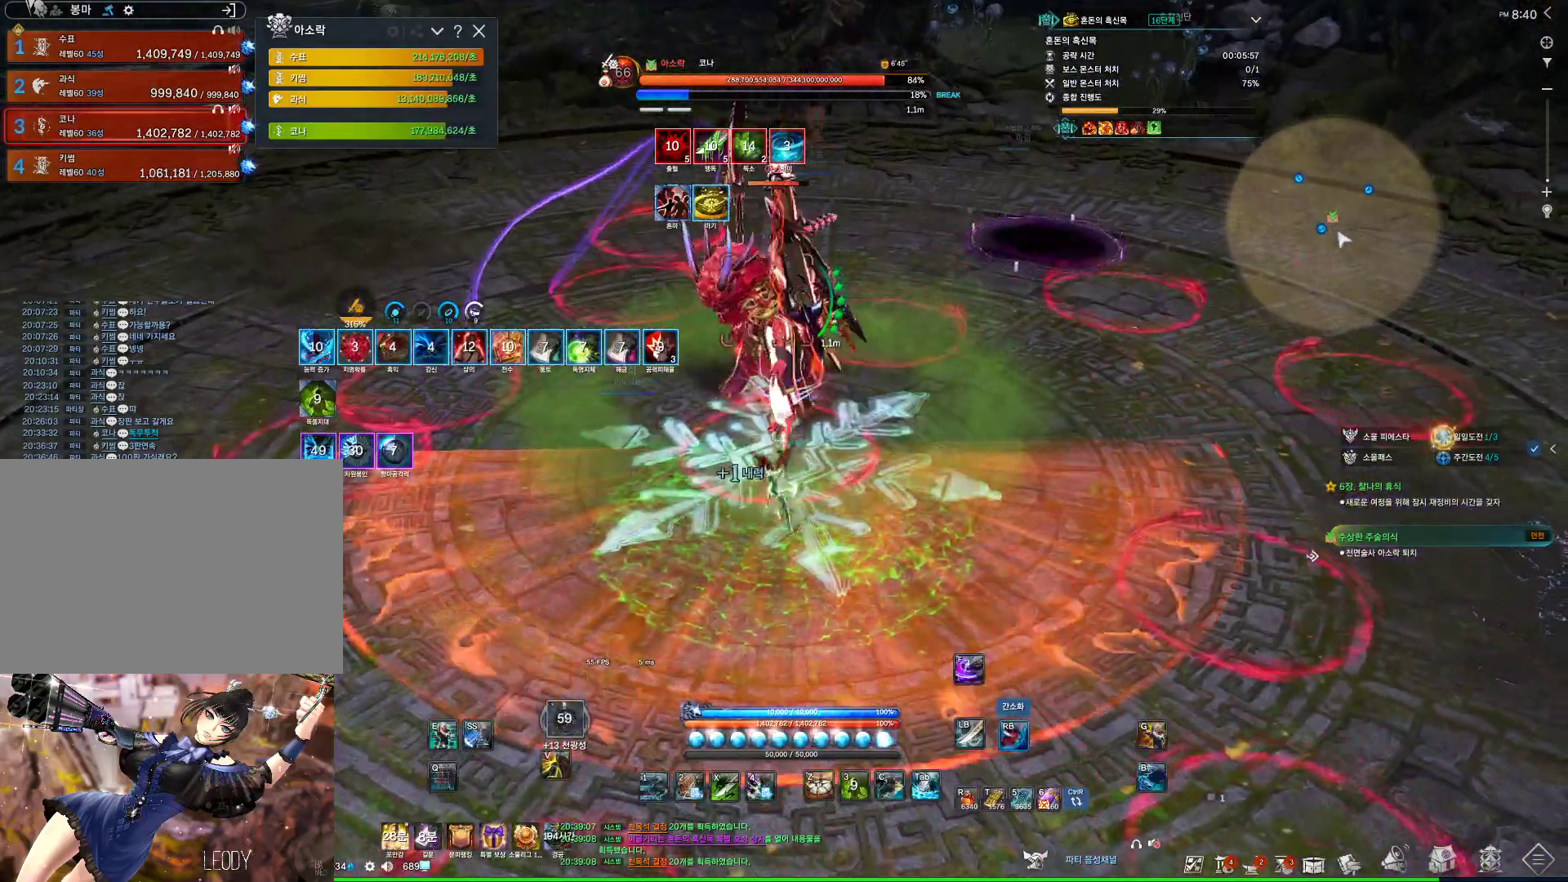
{"keys": [], "mouse": [], "events": [[200, "mouse_right", "up"], [267, "2", "down"], [400, "2", "up"]]}
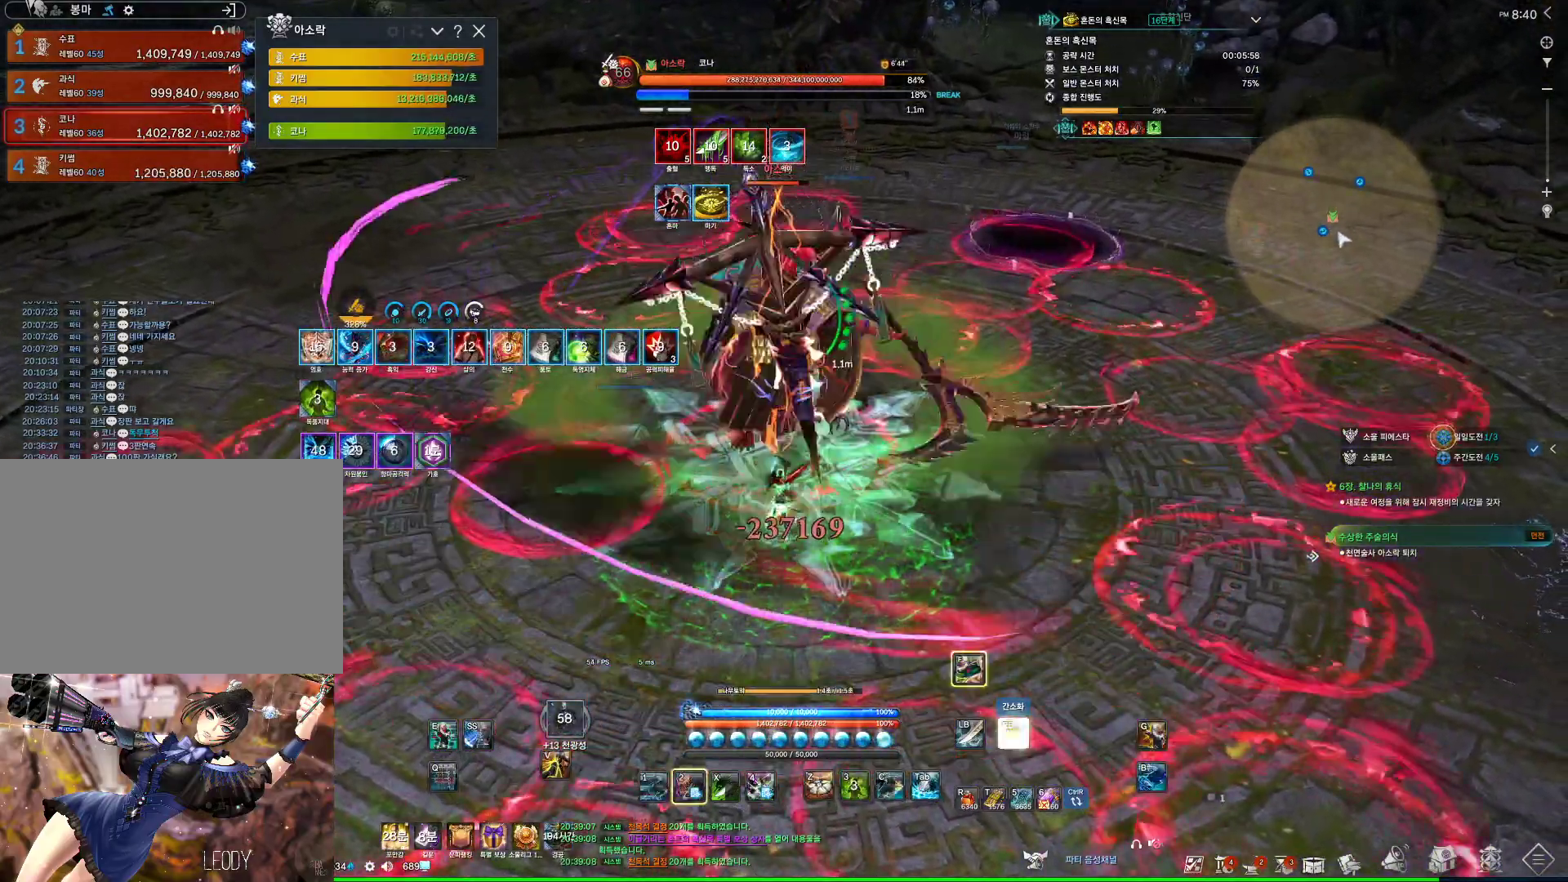
{"keys": ["4"], "mouse": [], "events": [[267, "f", "down"], [367, "f", "up"], [500, "4", "down"]]}
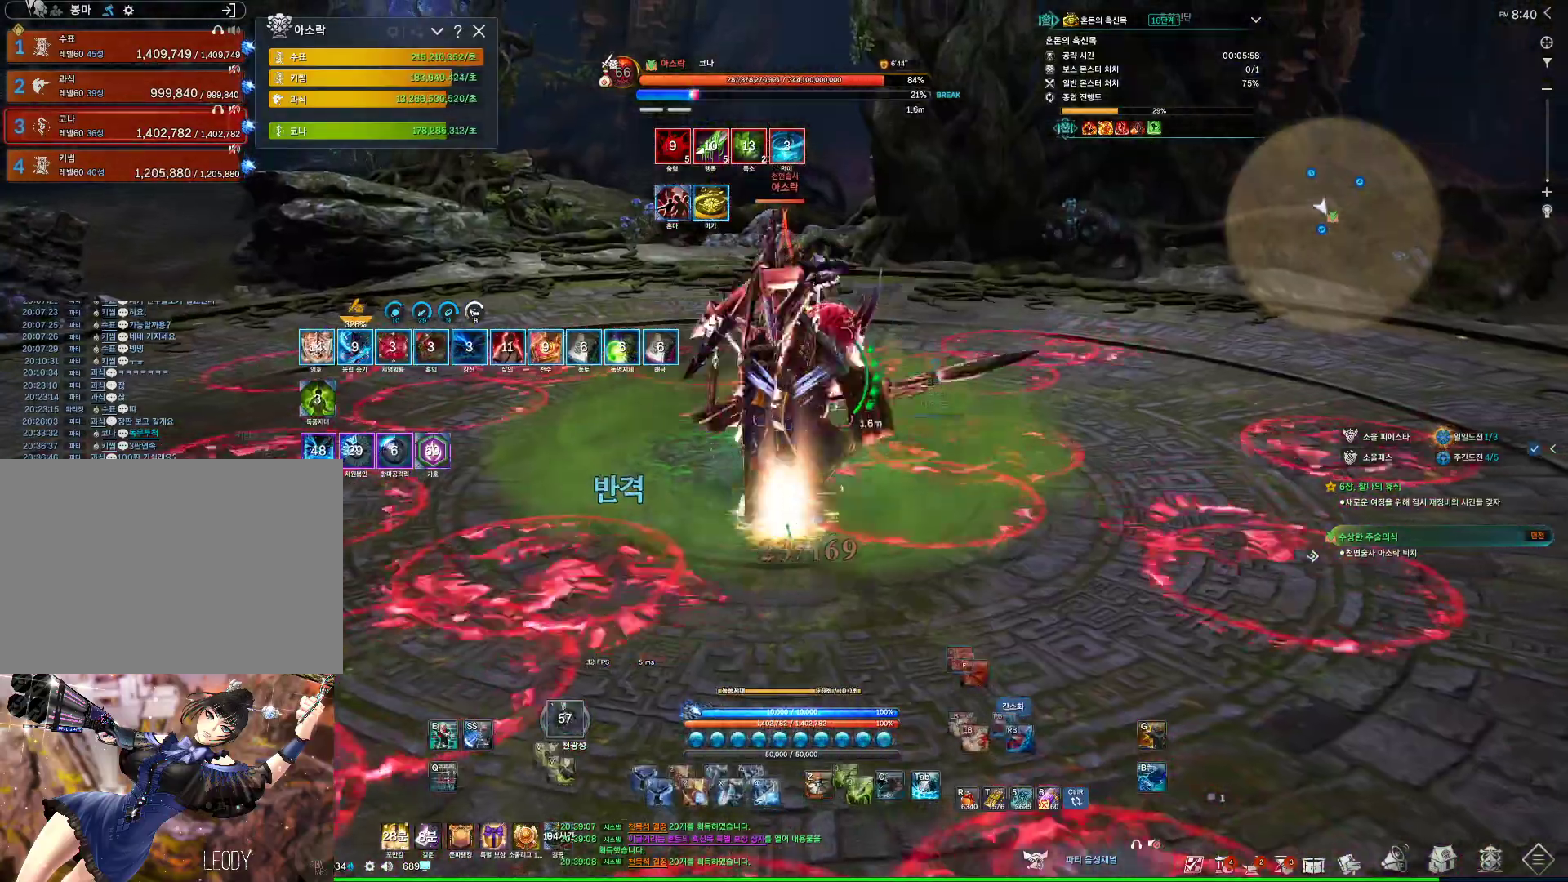
{"keys": [], "mouse": ["right"], "events": [[200, "4", "up"], [233, "mouse_right", "down"]]}
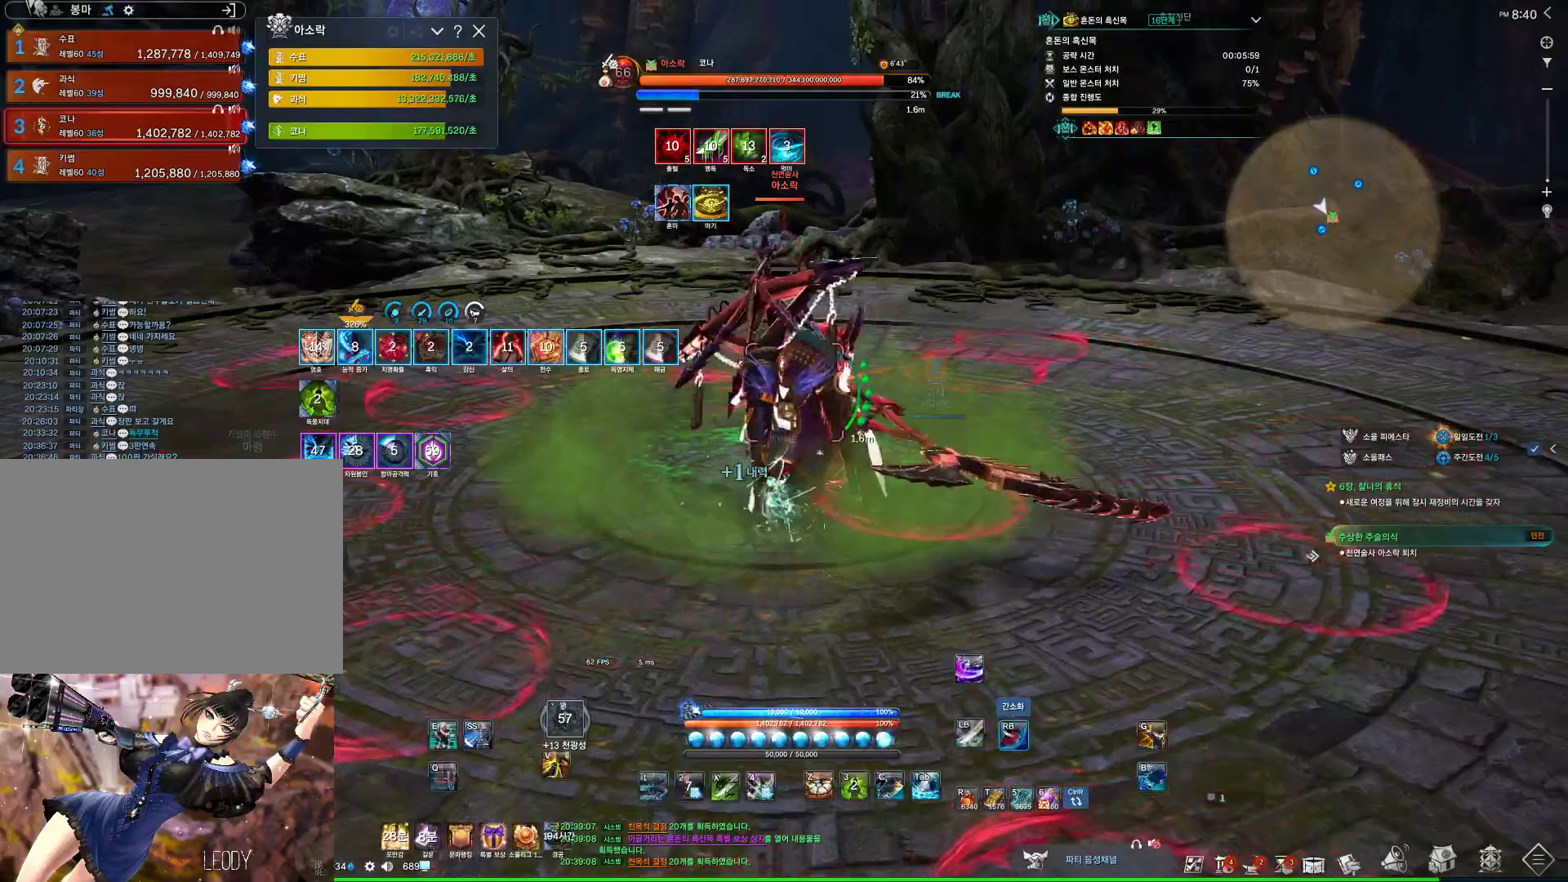
{"keys": [], "mouse": ["right"], "events": [[100, "mouse_right", "up"], [167, "4", "down"], [267, "4", "up"], [267, "mouse_right", "down"]]}
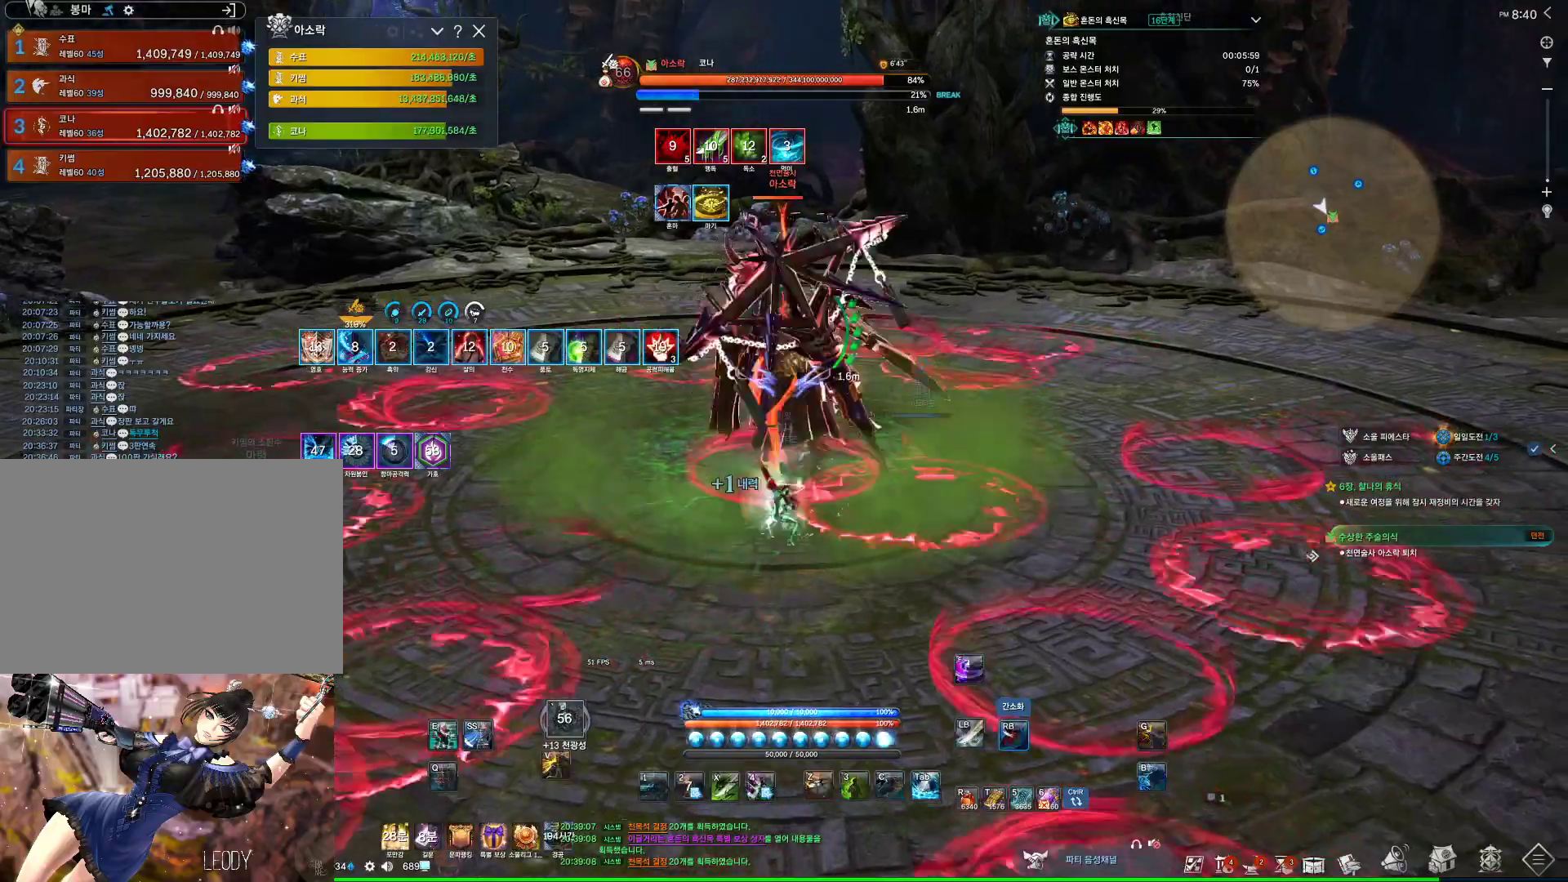
{"keys": ["4", "a"], "mouse": ["right"], "events": [[167, "space", "down"], [267, "mouse_right", "up"], [333, "a", "down"], [367, "space", "up"], [467, "4", "down"], [467, "mouse_right", "down"]]}